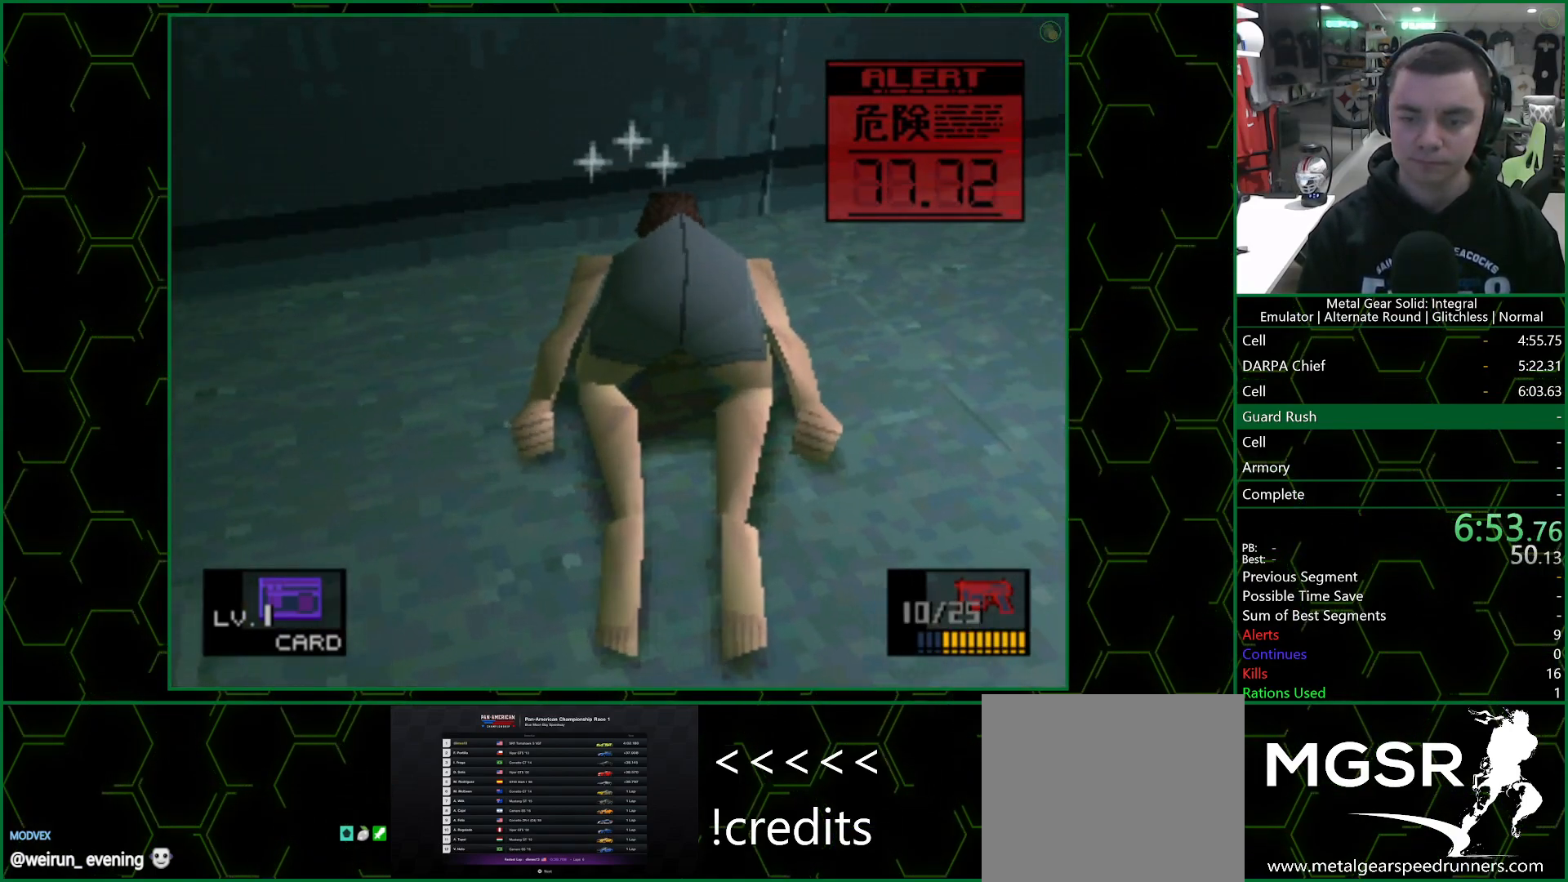
Gameplay with a controller (PlayStation layout); each line is a JSON object with the inputs held at the frame after it (dt_ms = milliseconds from this image to that frame). "events" lists button and stick changes between this image and that frame as [ms after this image, input, new state], when the widget could be followed in between.
{"dt_ms": 500, "buttons": ["TRIANGLE", "DPAD_DOWN"], "left_stick": "center", "right_stick": "center", "events": []}
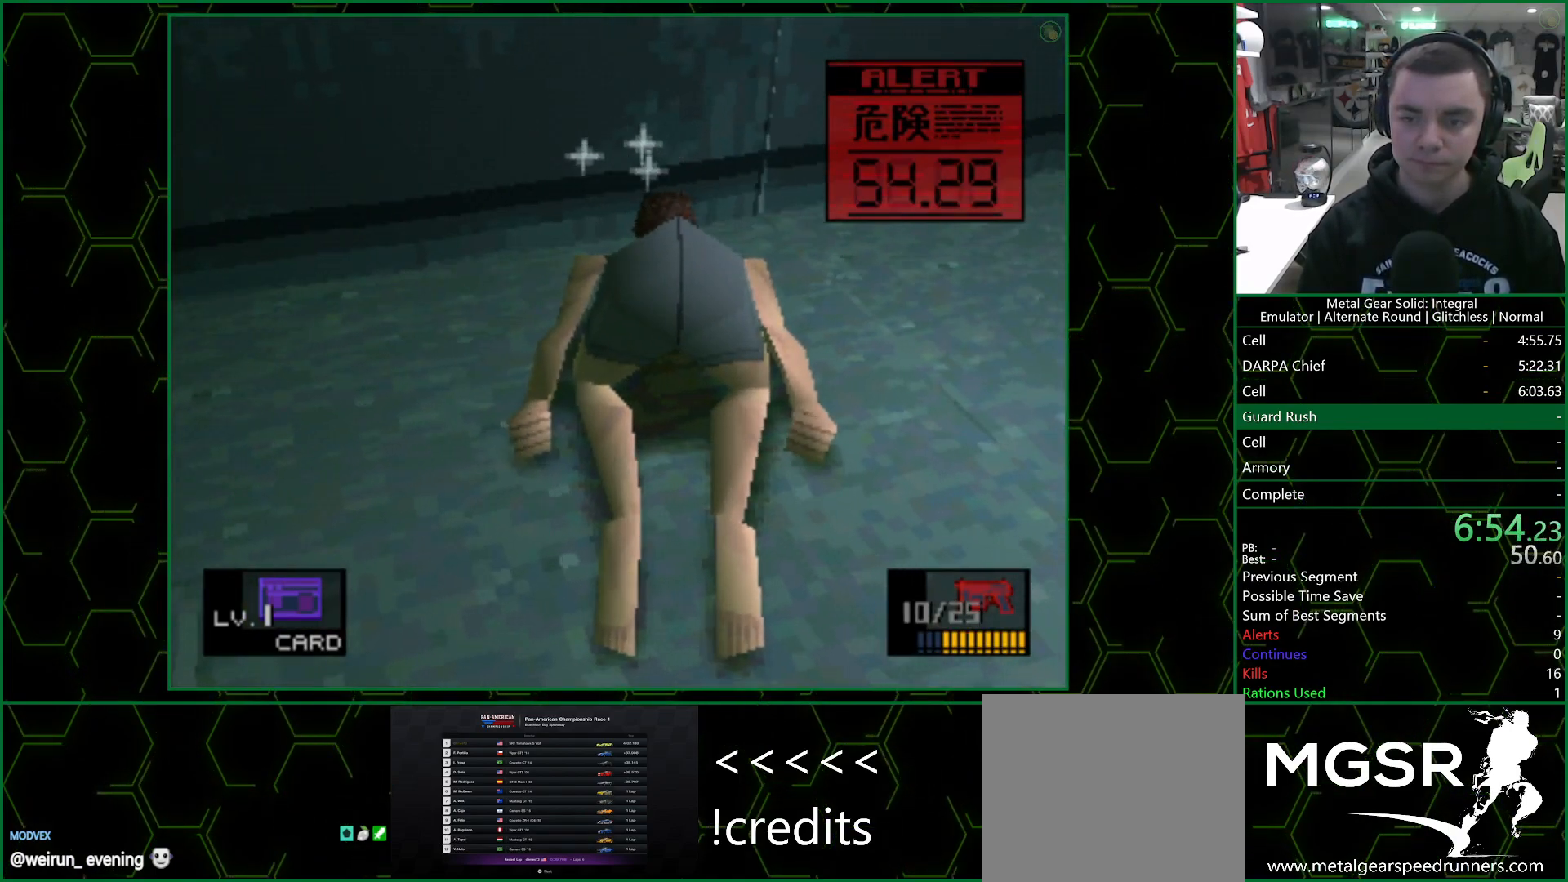
{"dt_ms": 500, "buttons": ["TRIANGLE", "DPAD_DOWN"], "left_stick": "center", "right_stick": "center", "events": [[17, "DPAD_RIGHT", "down"], [100, "DPAD_RIGHT", "up"]]}
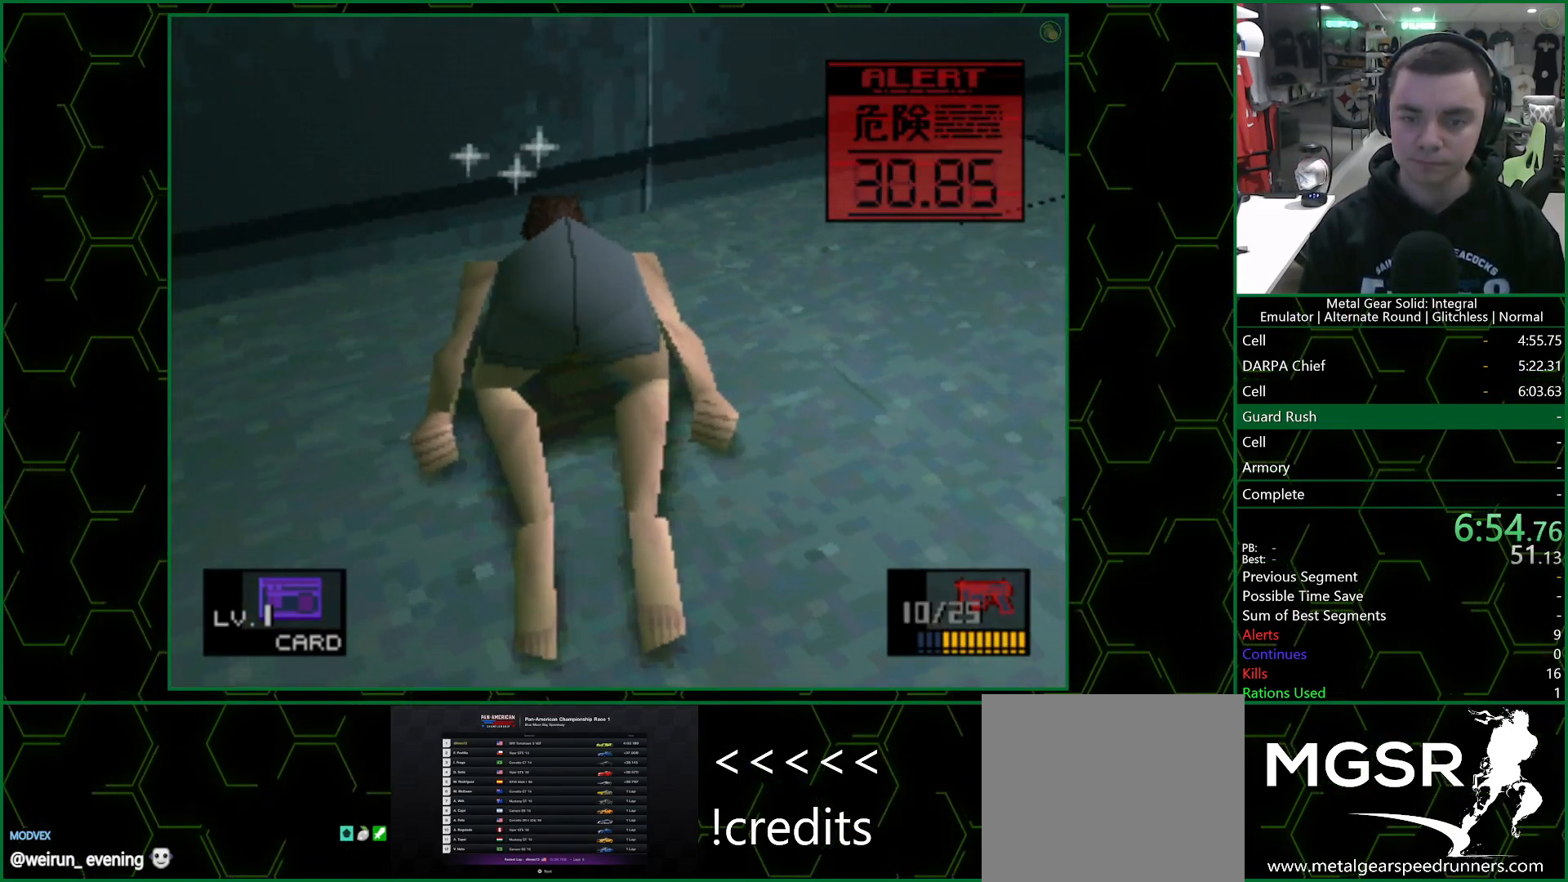
{"dt_ms": 500, "buttons": ["TRIANGLE", "DPAD_DOWN"], "left_stick": "center", "right_stick": "center", "events": []}
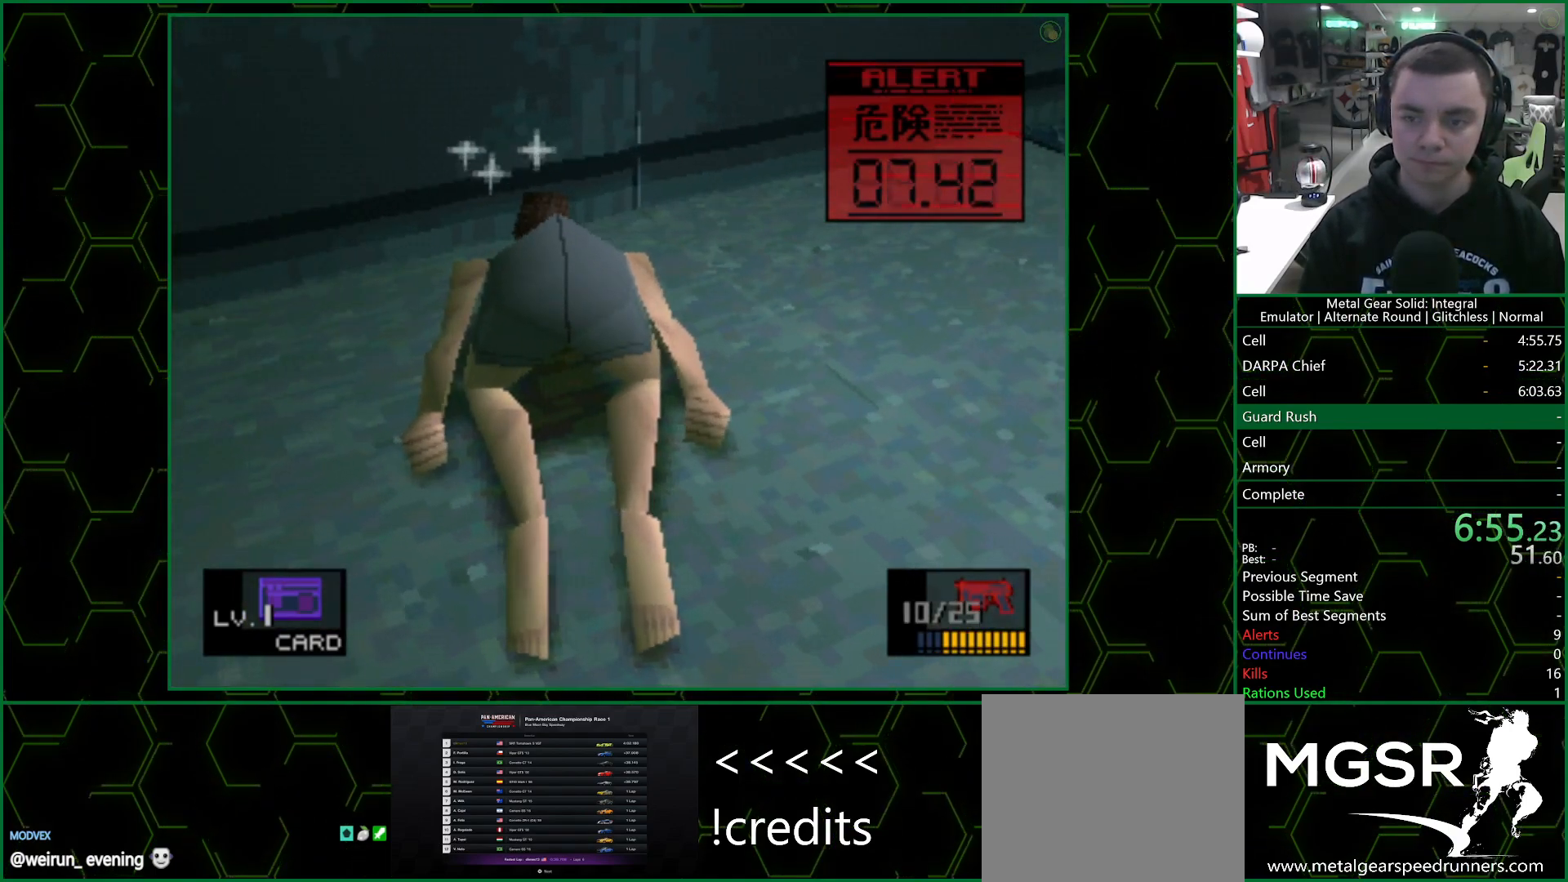
{"dt_ms": 500, "buttons": ["TRIANGLE", "DPAD_DOWN"], "left_stick": "center", "right_stick": "center", "events": []}
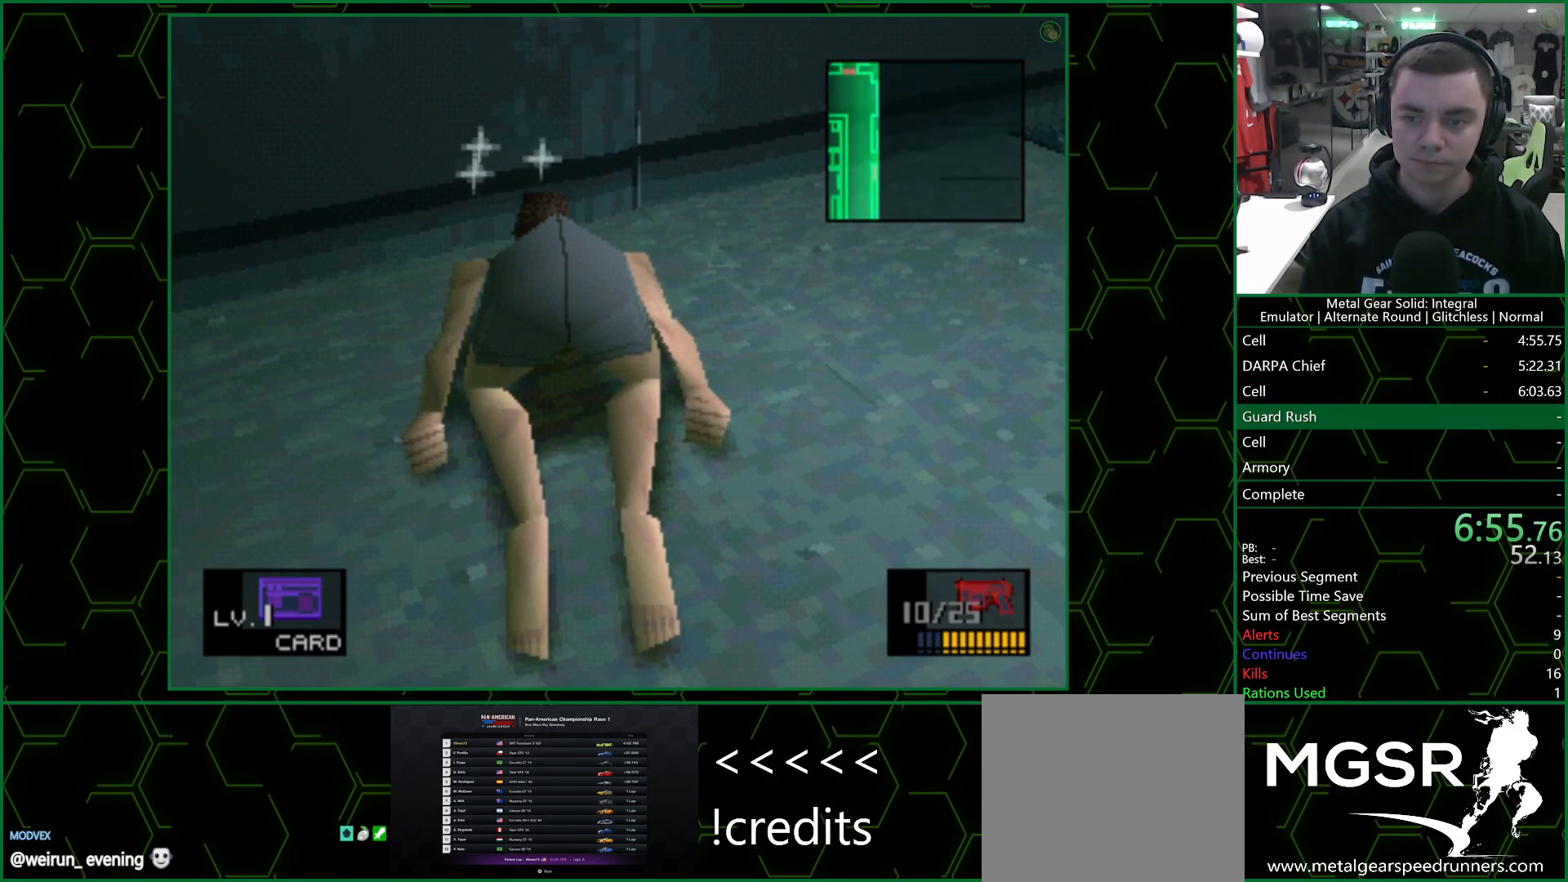
{"dt_ms": 500, "buttons": ["TRIANGLE", "DPAD_DOWN"], "left_stick": "center", "right_stick": "center", "events": []}
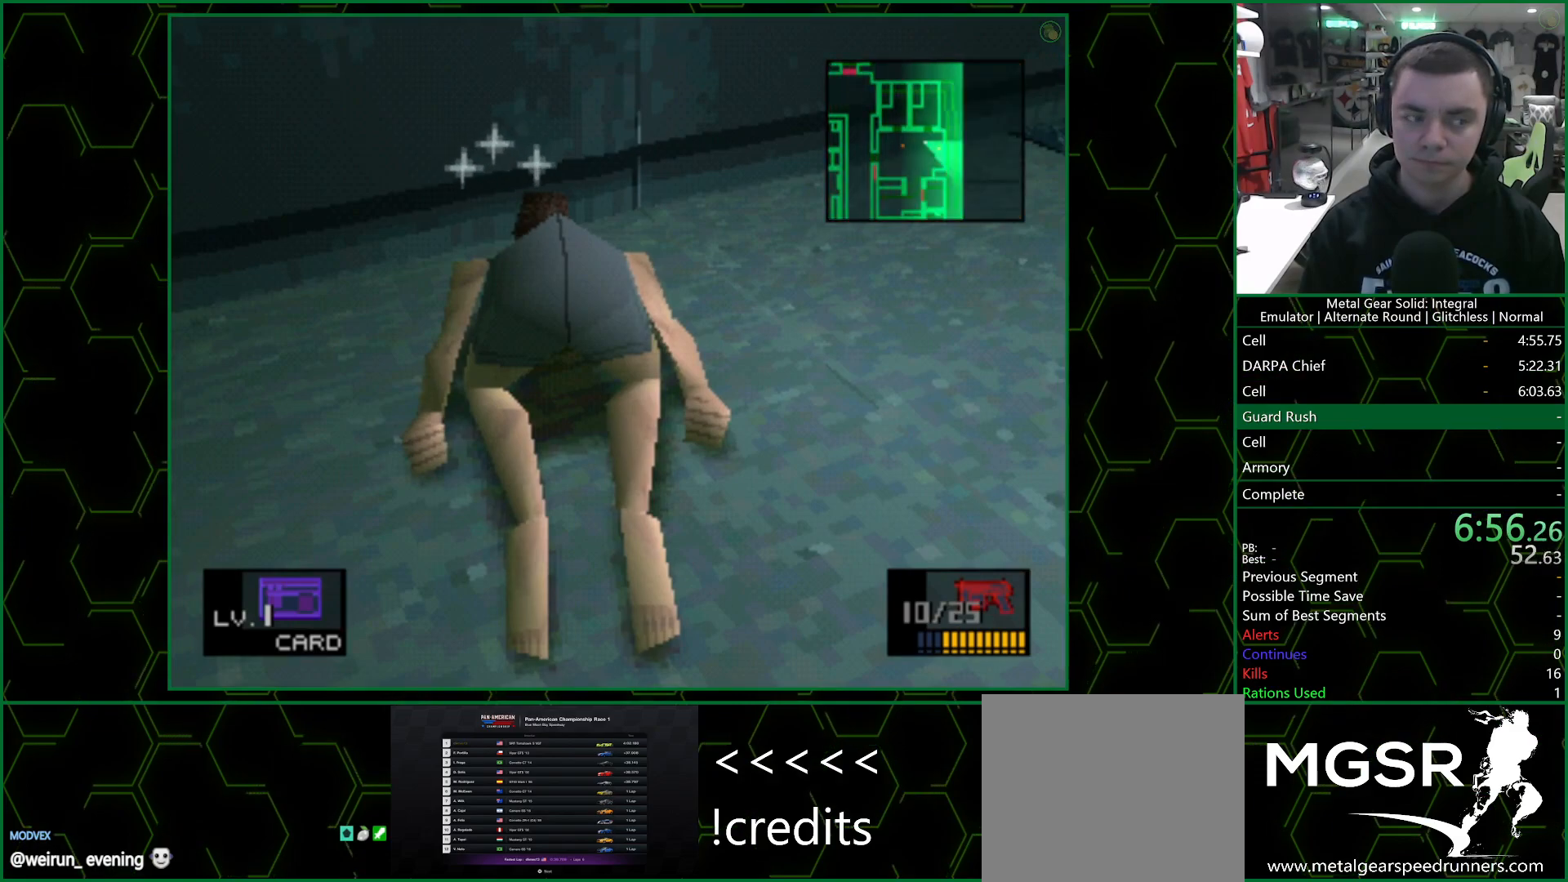
{"dt_ms": 500, "buttons": ["TRIANGLE", "DPAD_DOWN"], "left_stick": "center", "right_stick": "center", "events": []}
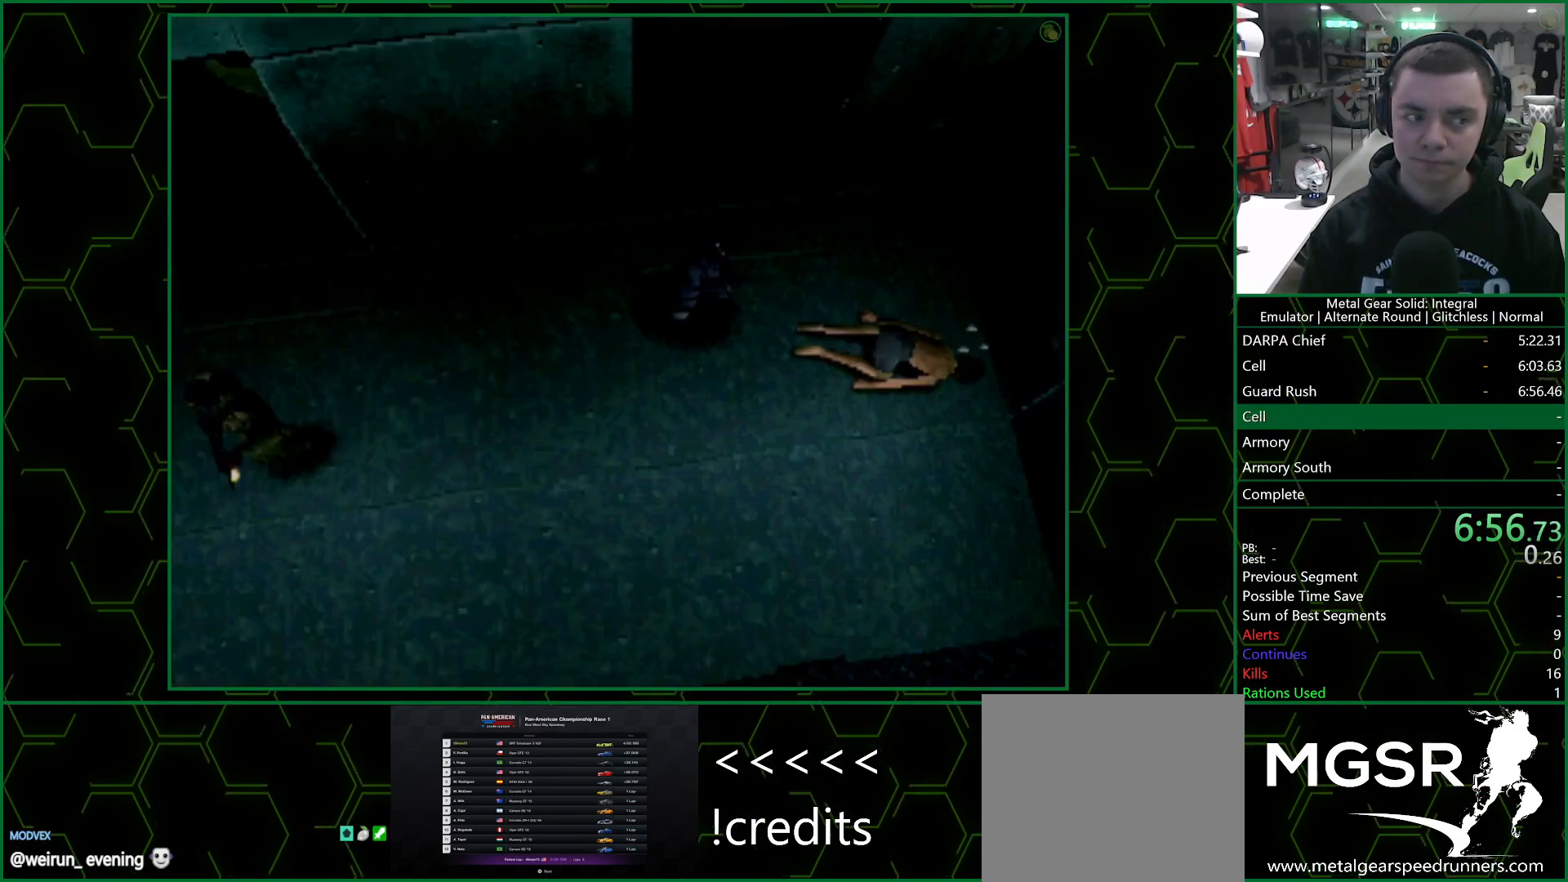
{"dt_ms": 500, "buttons": ["CROSS"], "left_stick": "center", "right_stick": "center", "events": [[50, "TRIANGLE", "up"], [67, "CROSS", "down"], [67, "DPAD_DOWN", "up"]]}
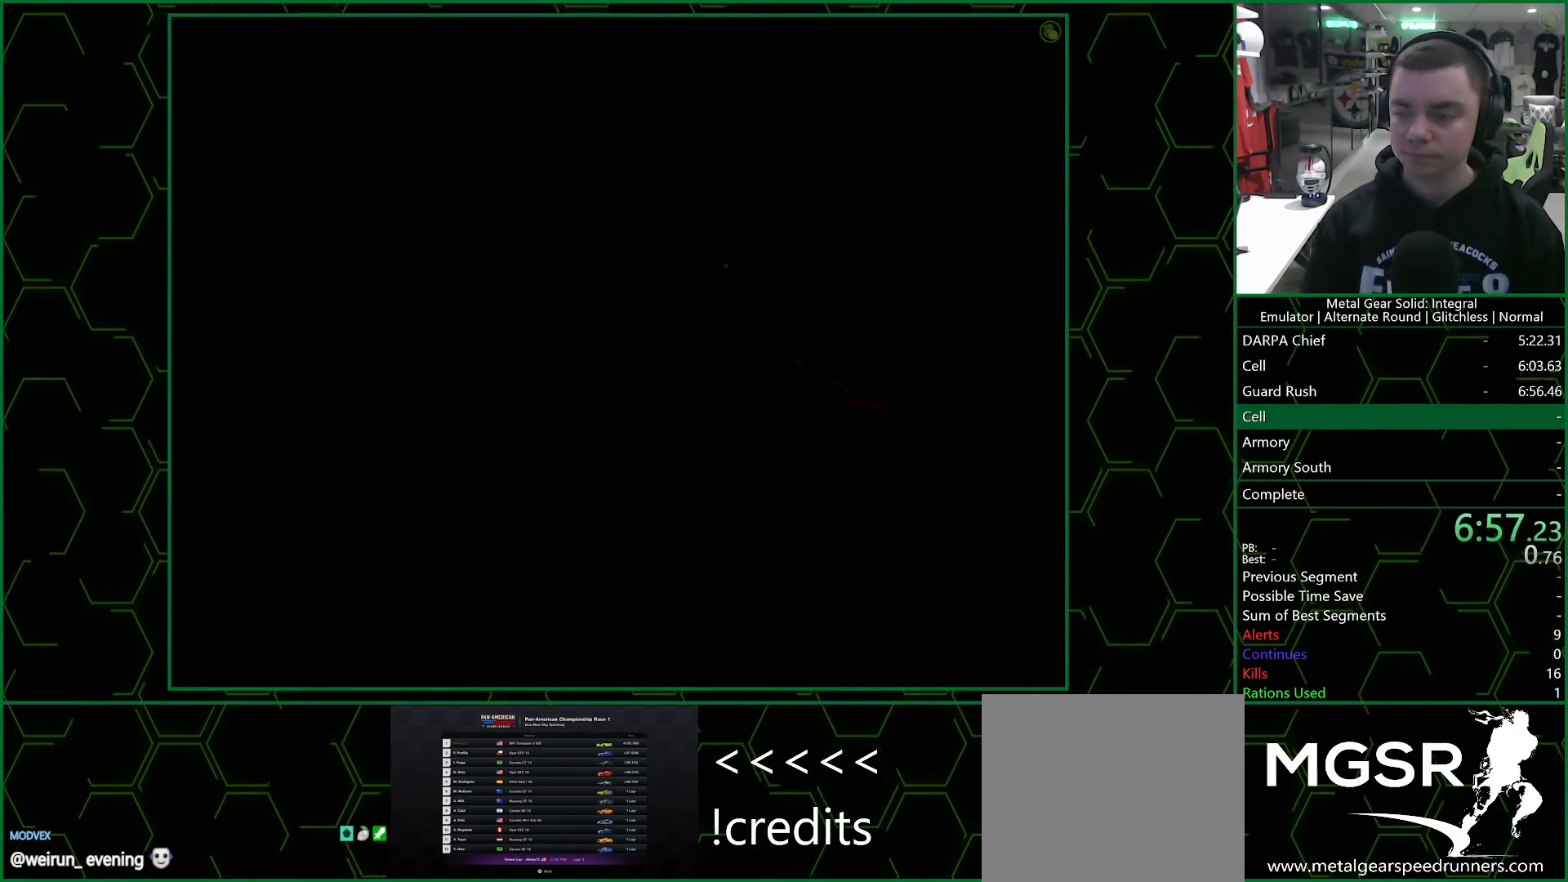
{"dt_ms": 500, "buttons": ["CROSS"], "left_stick": "center", "right_stick": "center", "events": []}
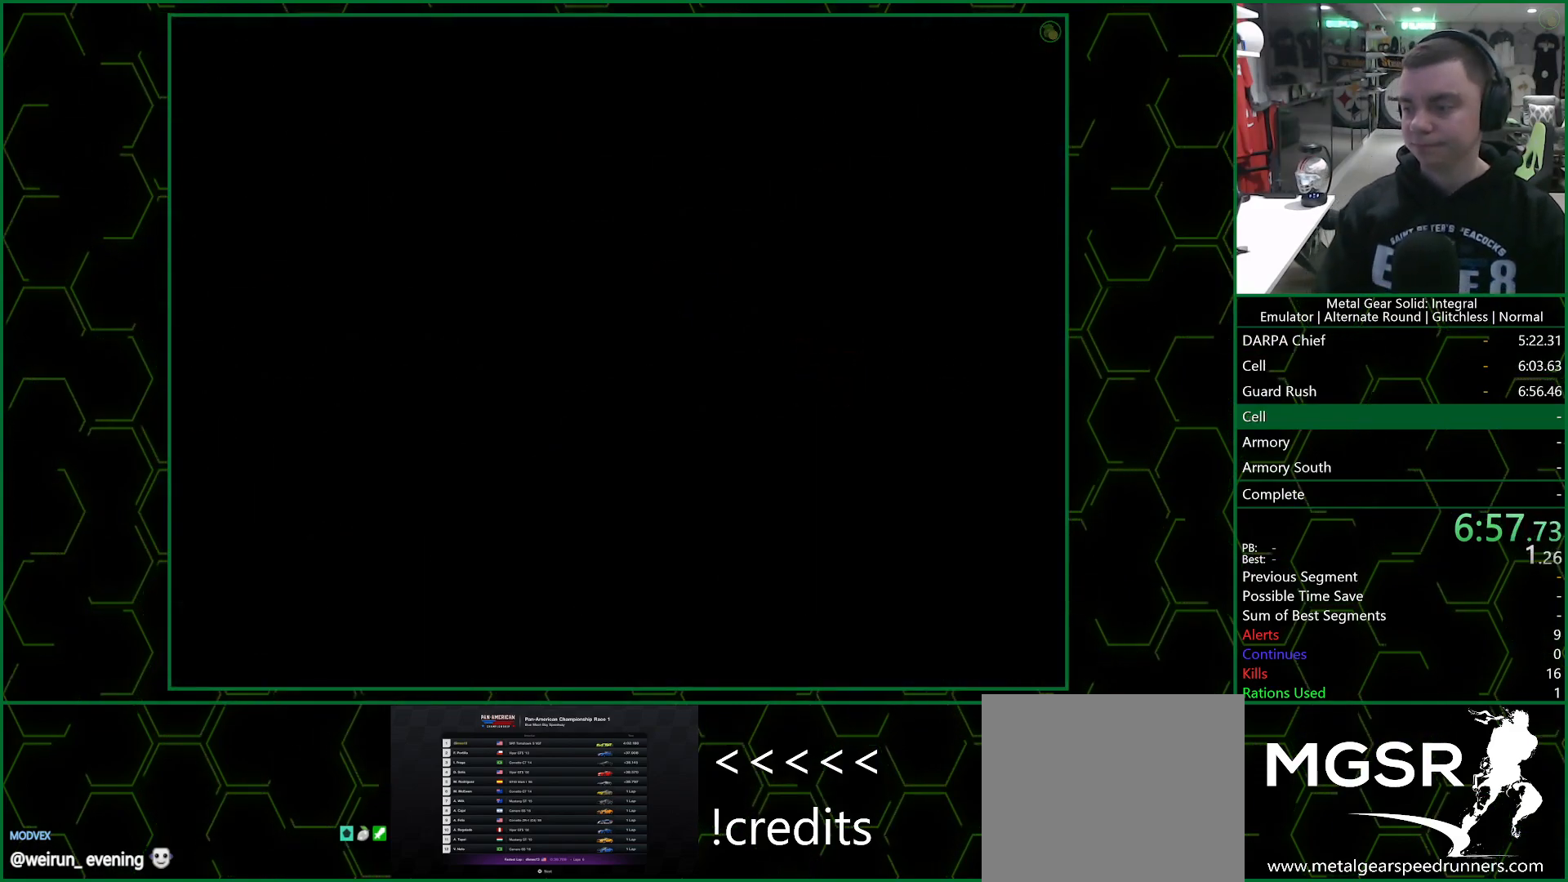
{"dt_ms": 500, "buttons": ["CROSS"], "left_stick": "center", "right_stick": "center", "events": []}
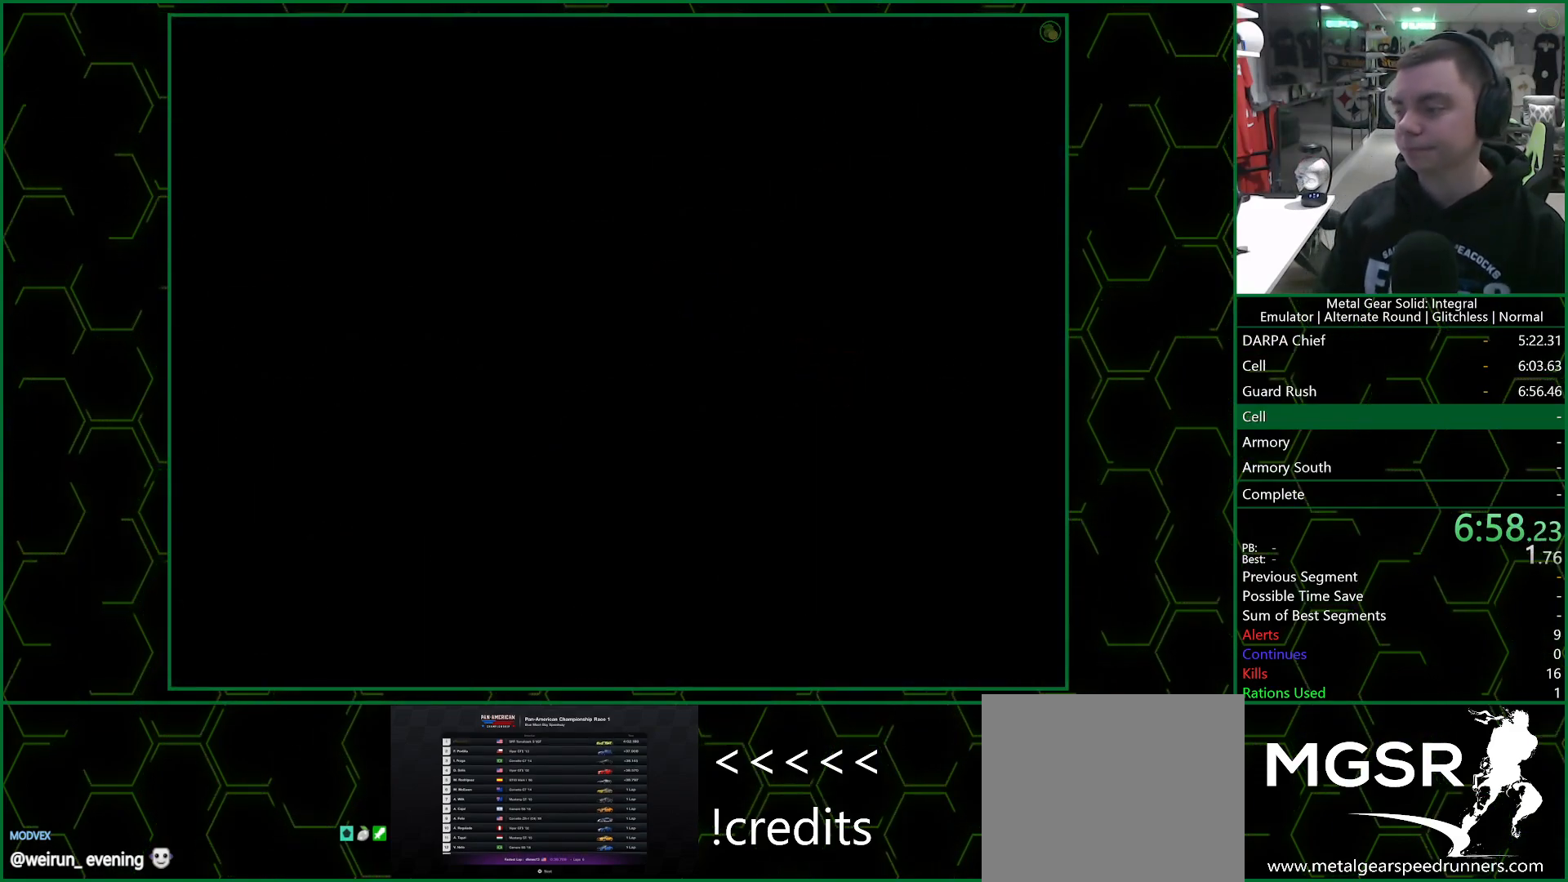
{"dt_ms": 500, "buttons": ["CROSS"], "left_stick": "center", "right_stick": "center", "events": []}
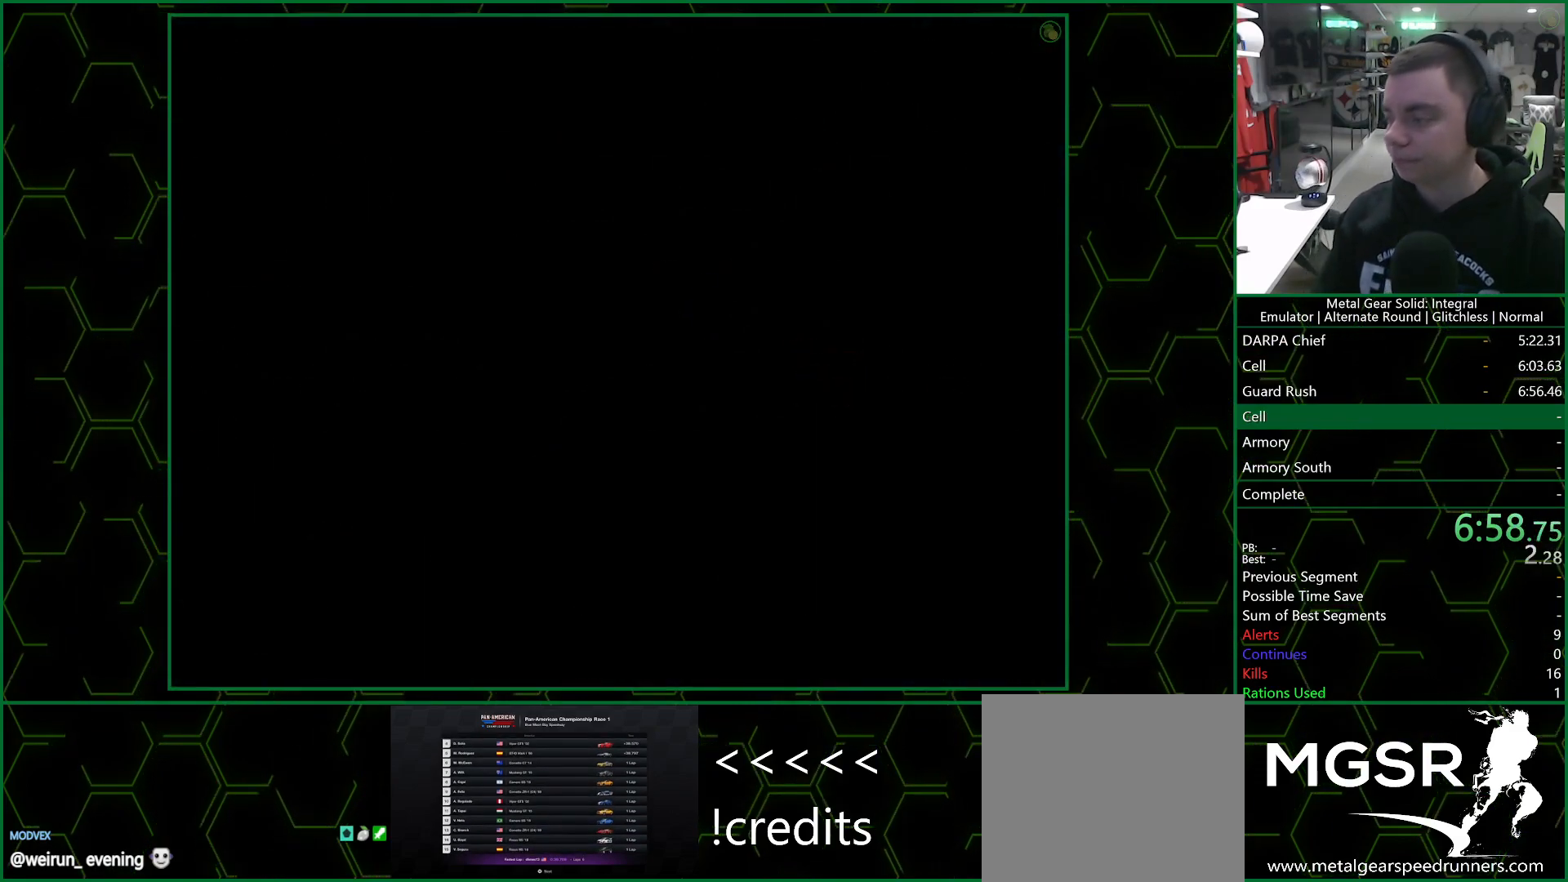
{"dt_ms": 500, "buttons": ["CROSS"], "left_stick": "center", "right_stick": "center", "events": []}
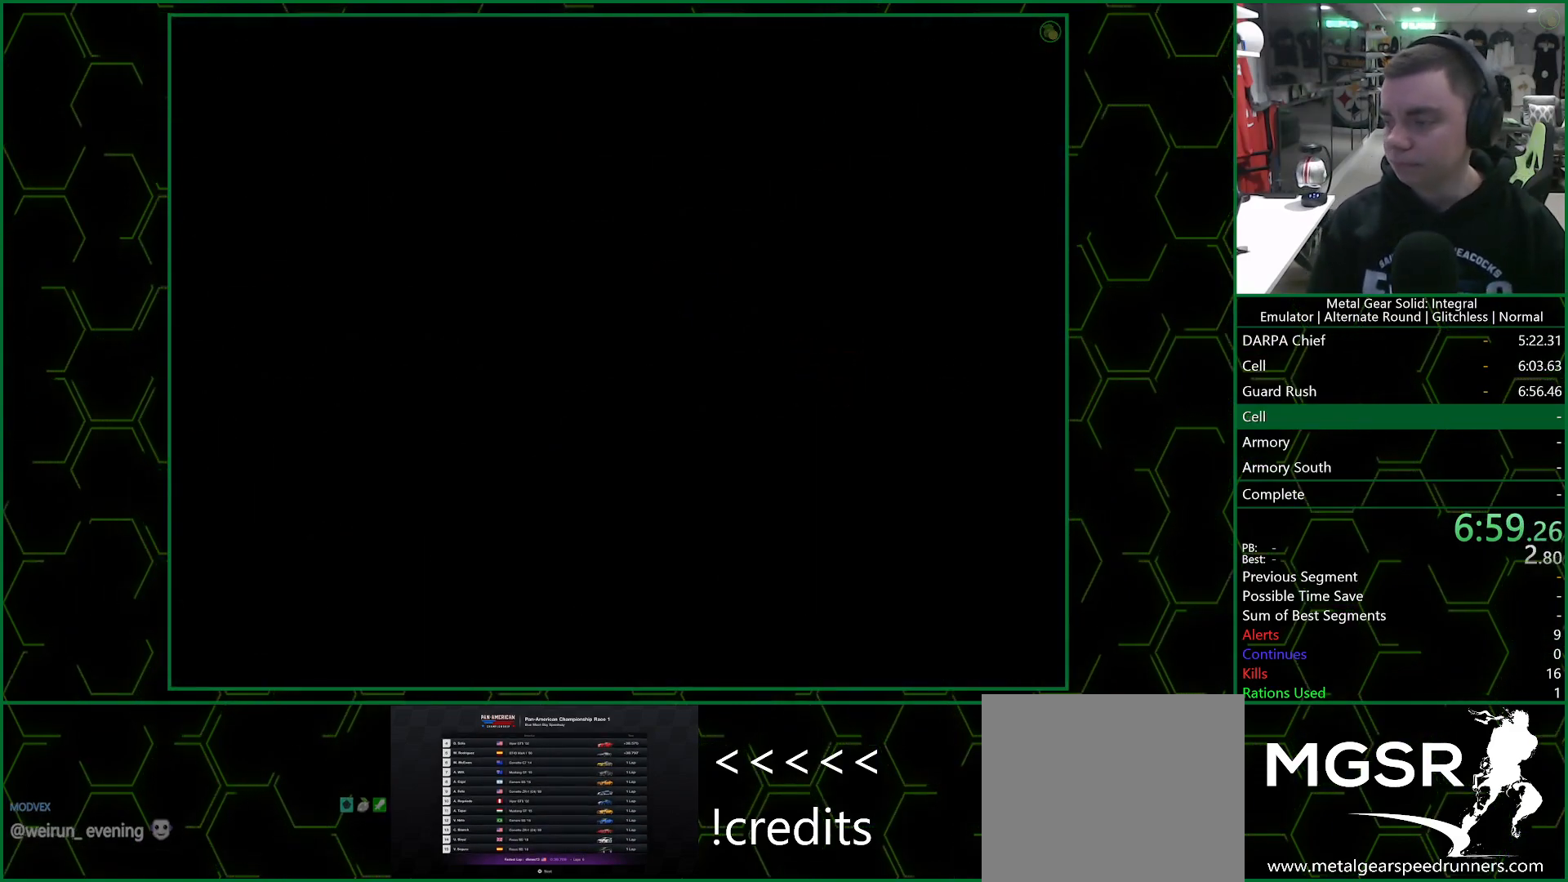
{"dt_ms": 500, "buttons": ["CROSS"], "left_stick": "center", "right_stick": "center", "events": []}
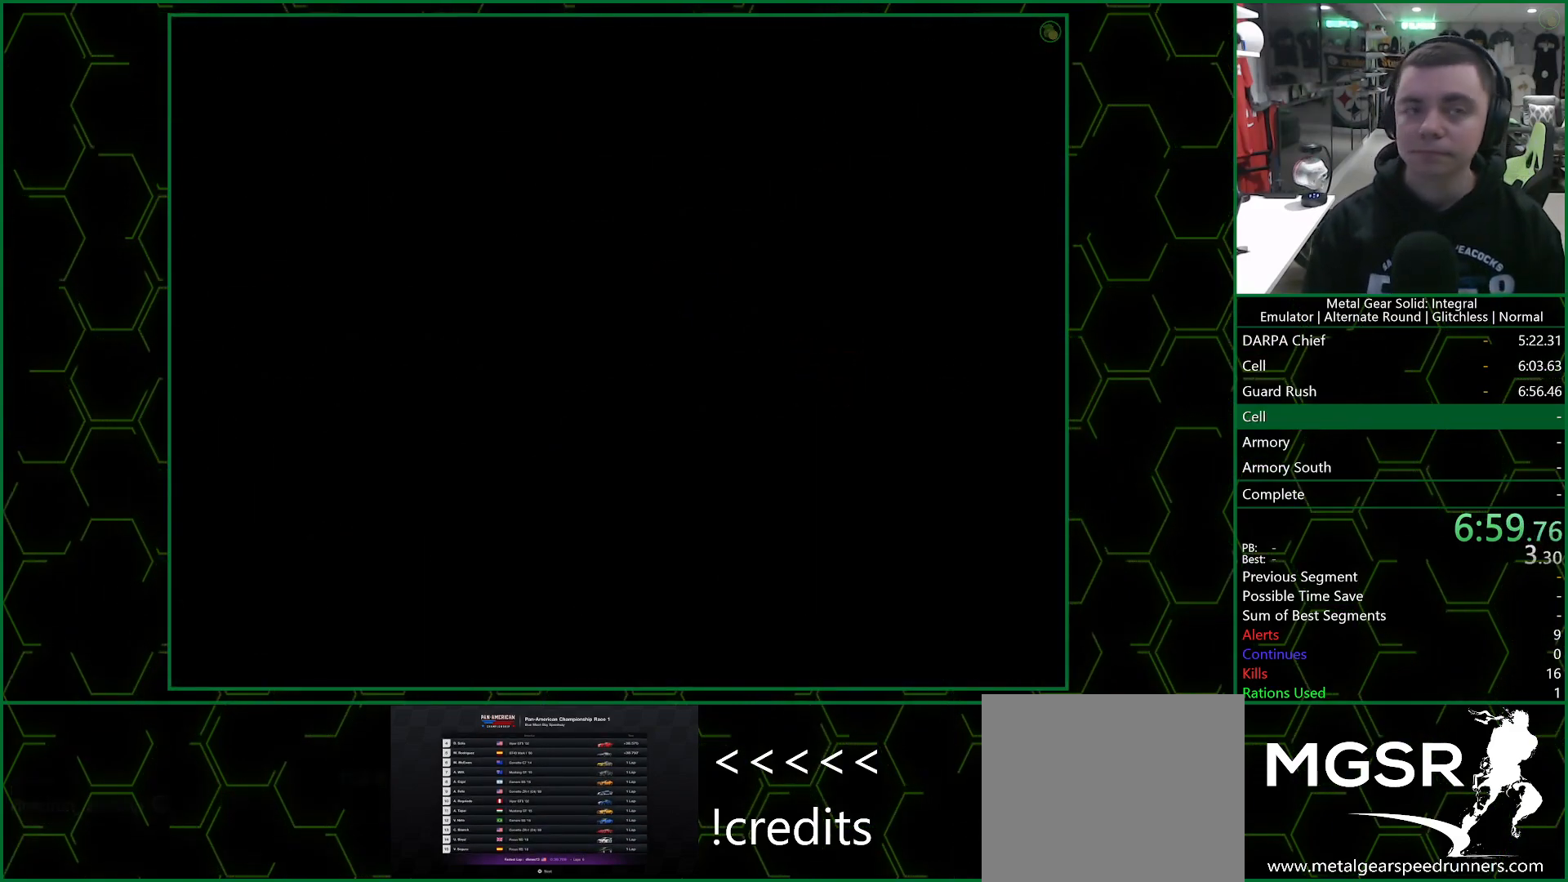
{"dt_ms": 500, "buttons": ["CROSS"], "left_stick": "center", "right_stick": "center", "events": []}
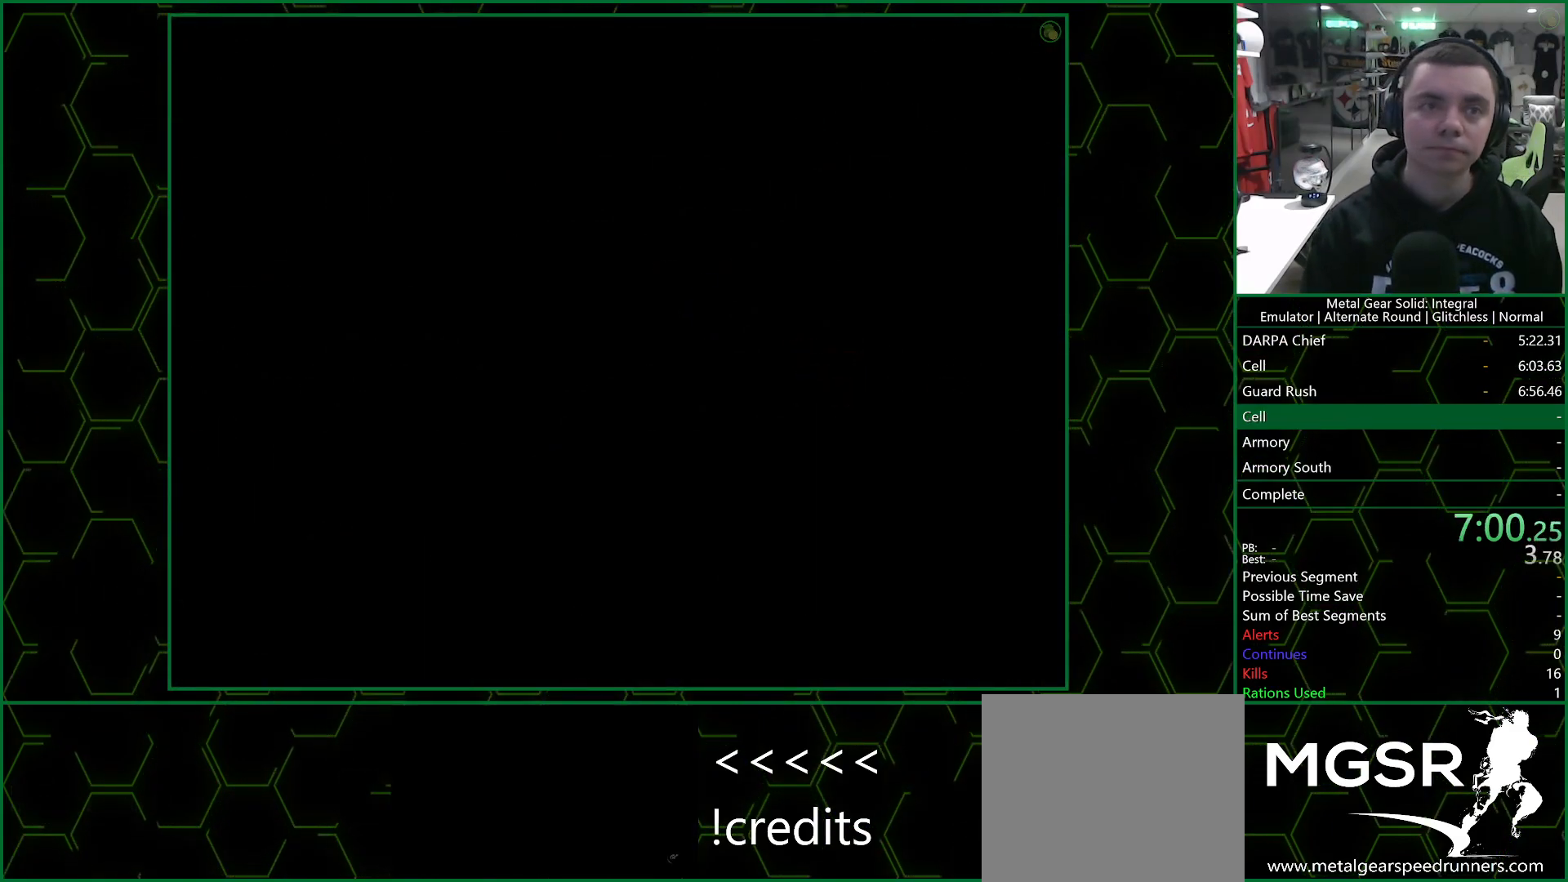
{"dt_ms": 500, "buttons": ["CROSS"], "left_stick": "center", "right_stick": "center", "events": []}
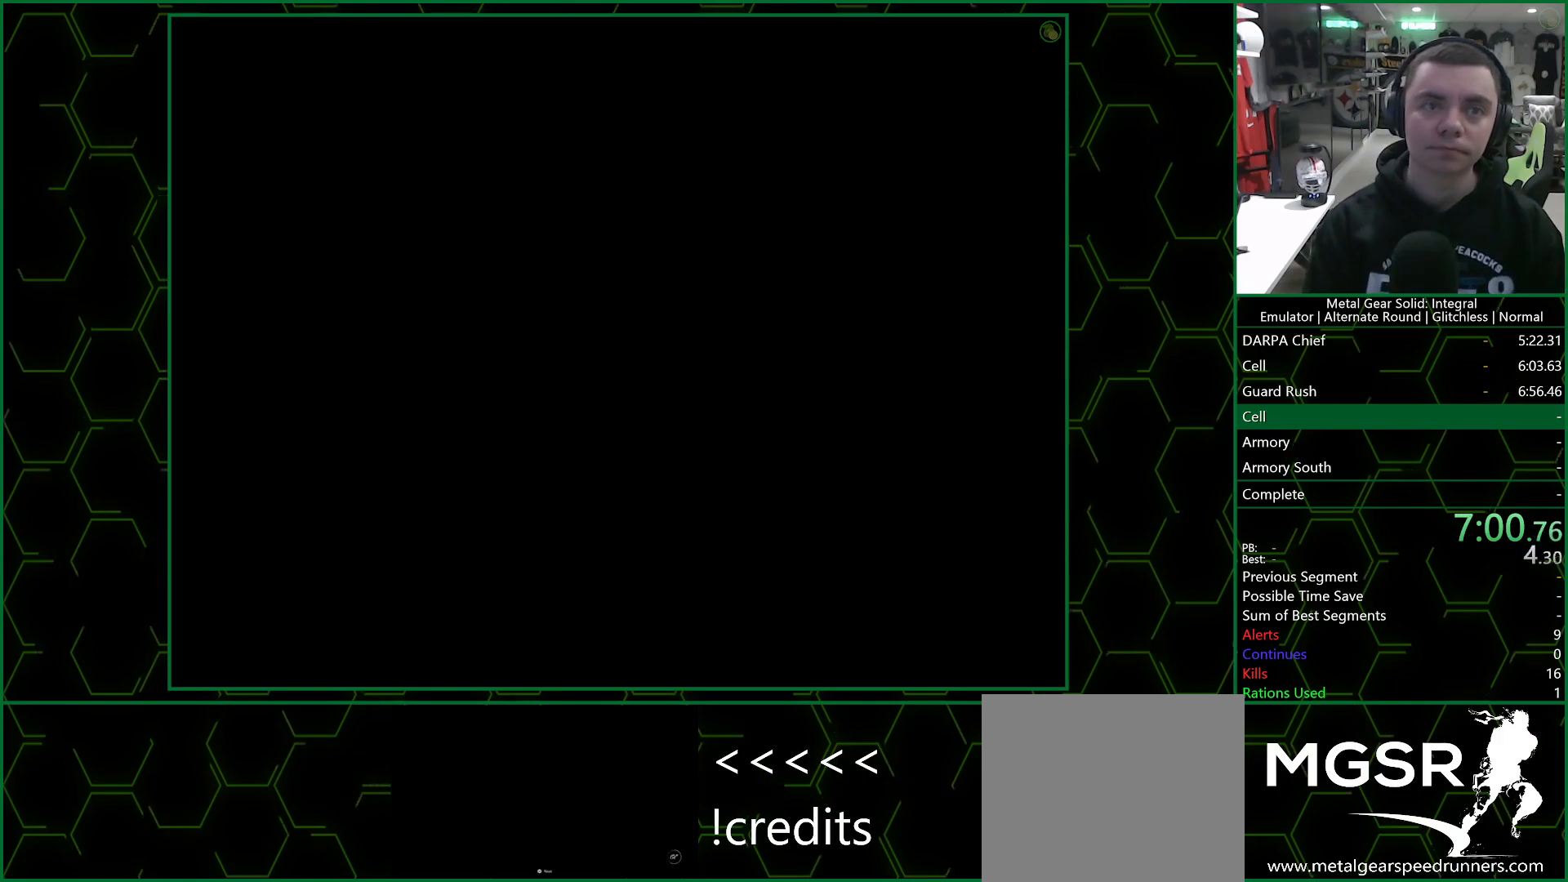
{"dt_ms": 500, "buttons": ["CROSS"], "left_stick": "center", "right_stick": "center", "events": []}
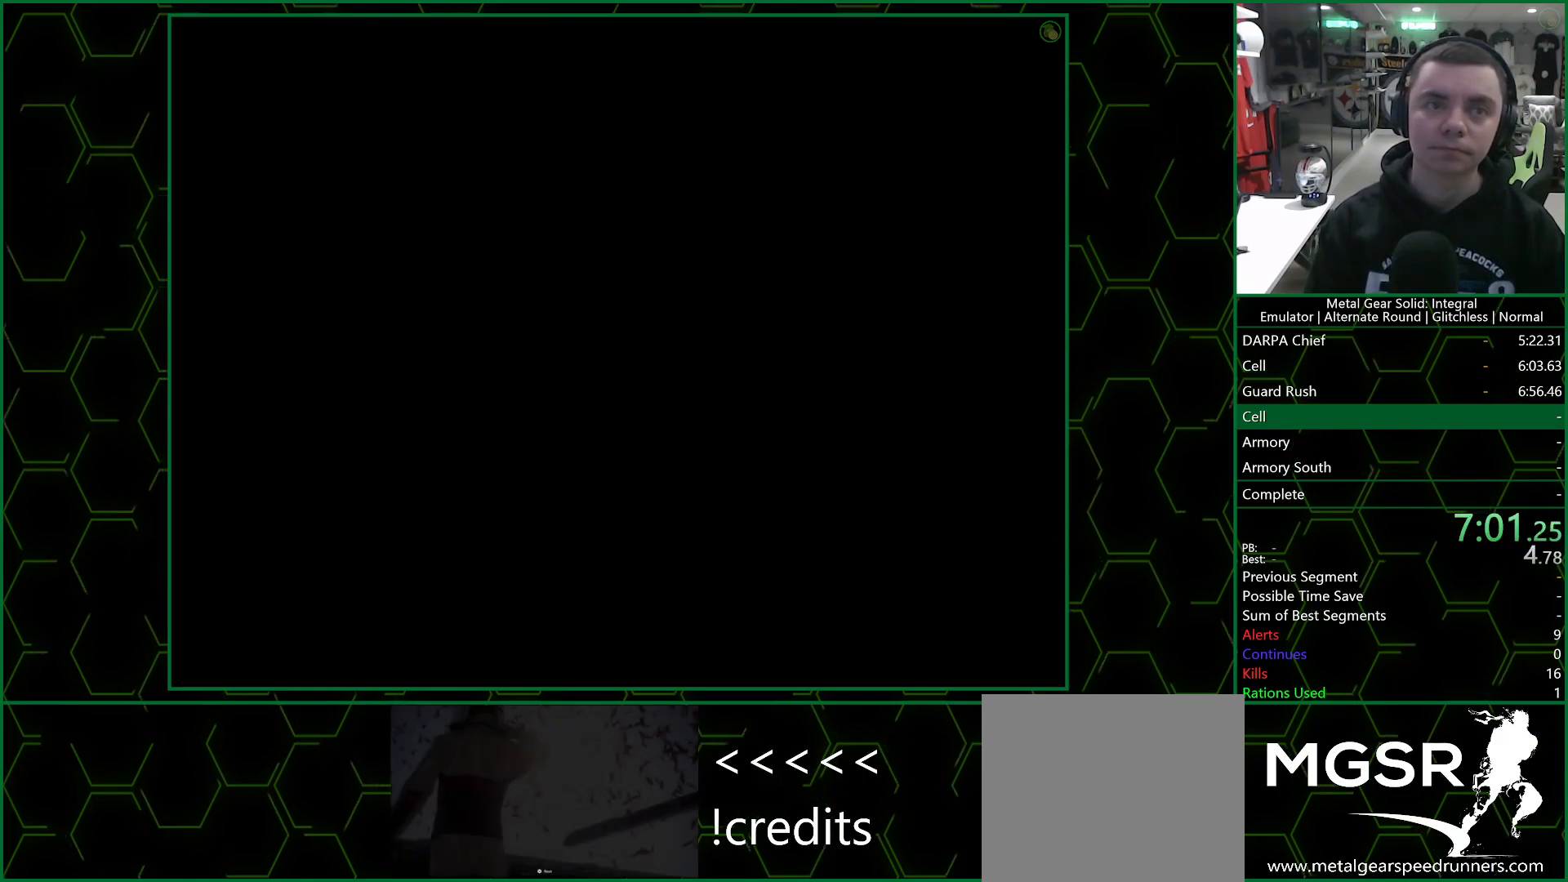
{"dt_ms": 500, "buttons": ["CROSS"], "left_stick": "center", "right_stick": "center", "events": []}
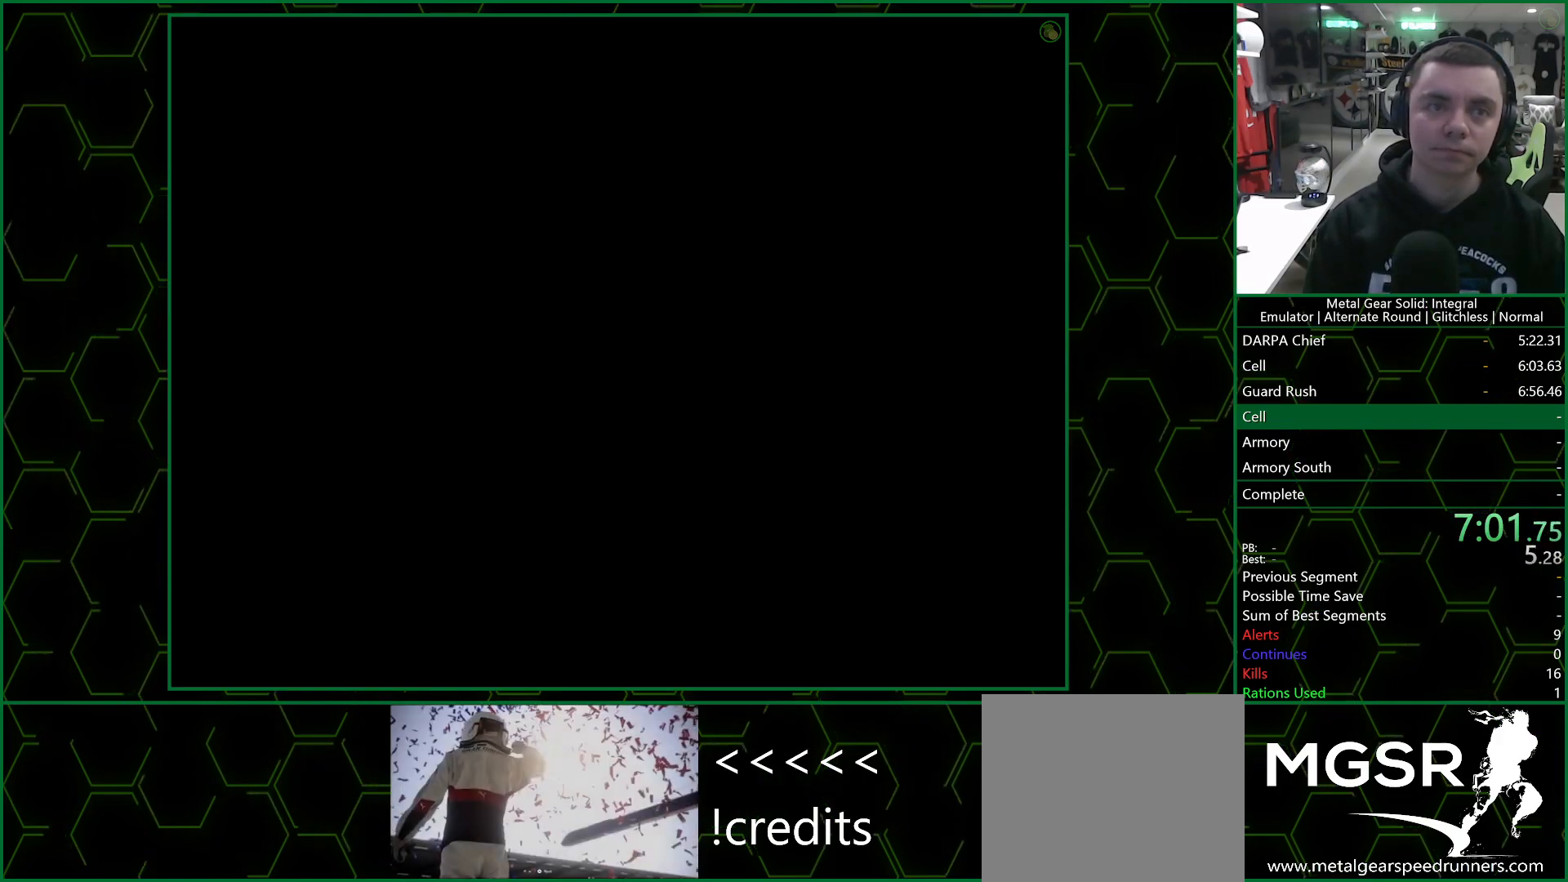
{"dt_ms": 500, "buttons": ["CROSS"], "left_stick": "center", "right_stick": "center", "events": []}
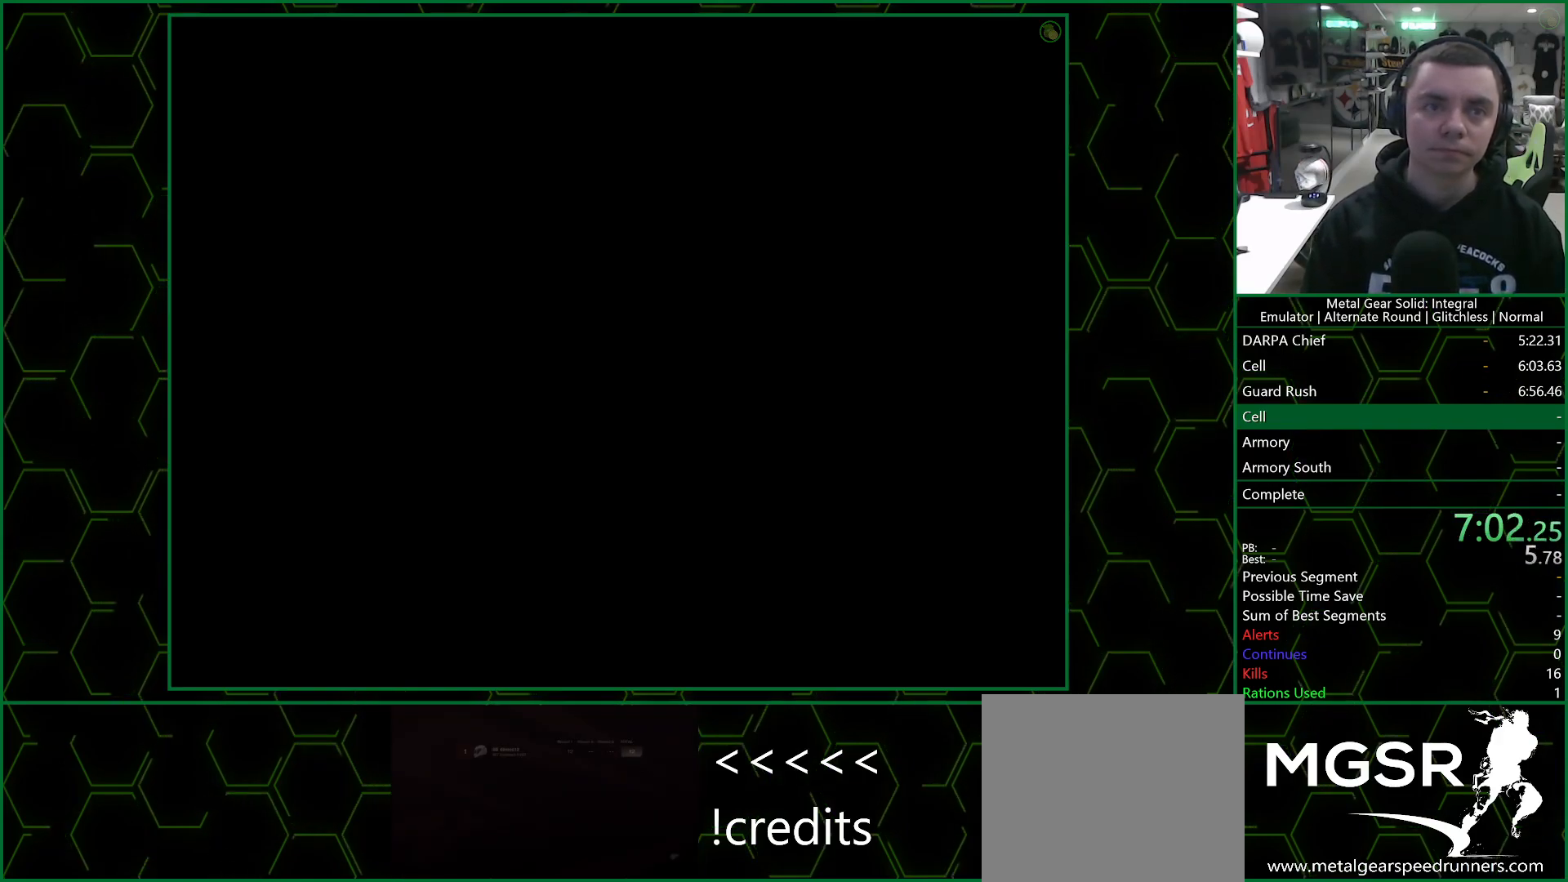
{"dt_ms": 500, "buttons": ["CROSS"], "left_stick": "center", "right_stick": "center", "events": []}
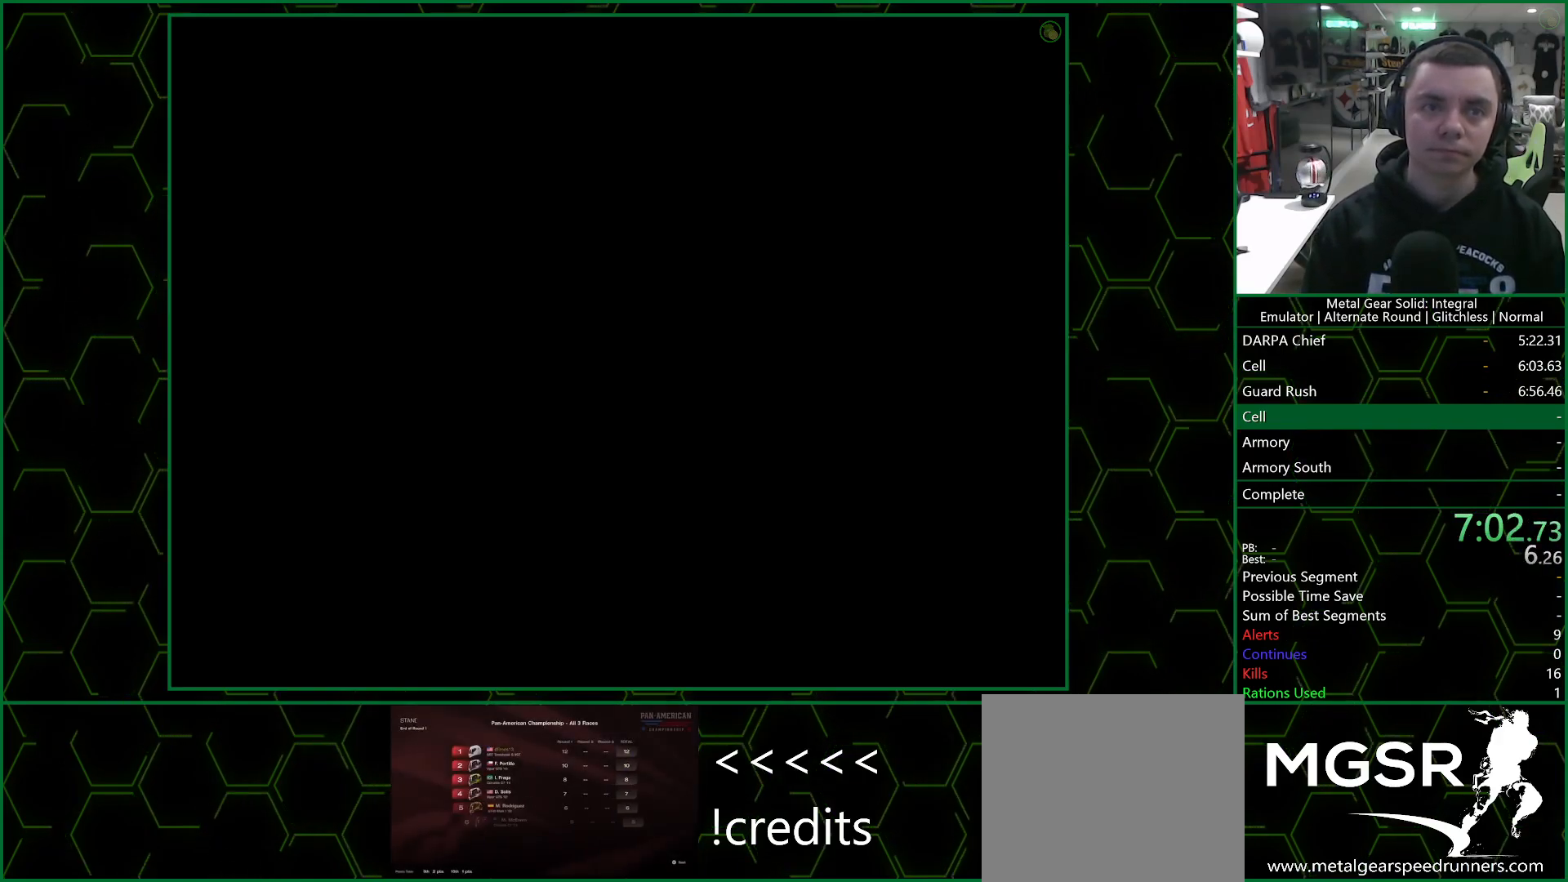
{"dt_ms": 500, "buttons": ["CROSS"], "left_stick": "center", "right_stick": "center", "events": []}
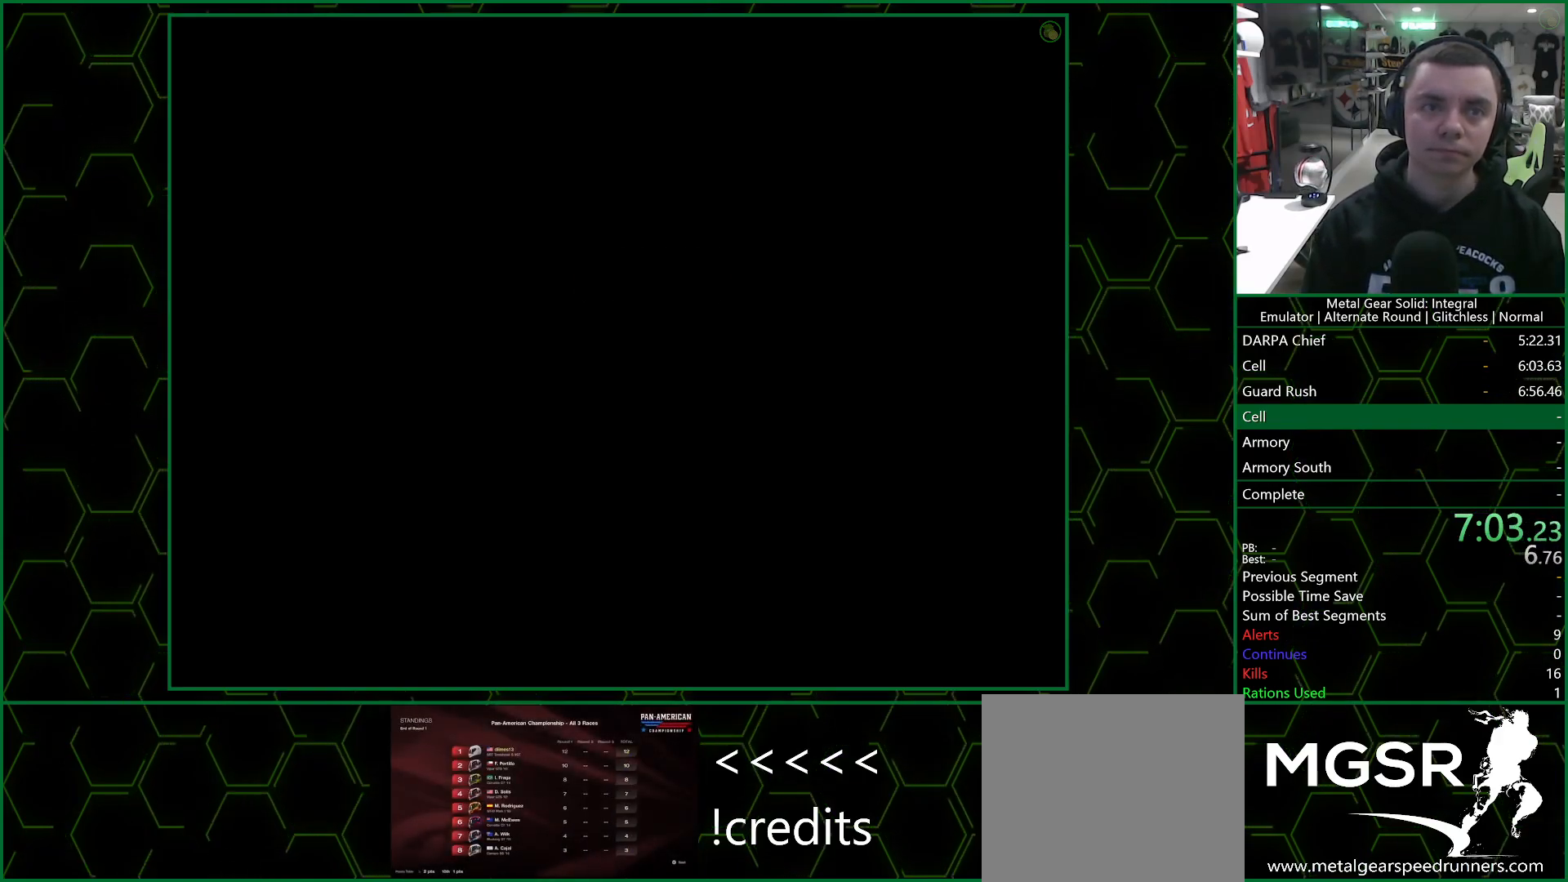
{"dt_ms": 500, "buttons": [], "left_stick": "center", "right_stick": "center", "events": [[367, "CROSS", "up"]]}
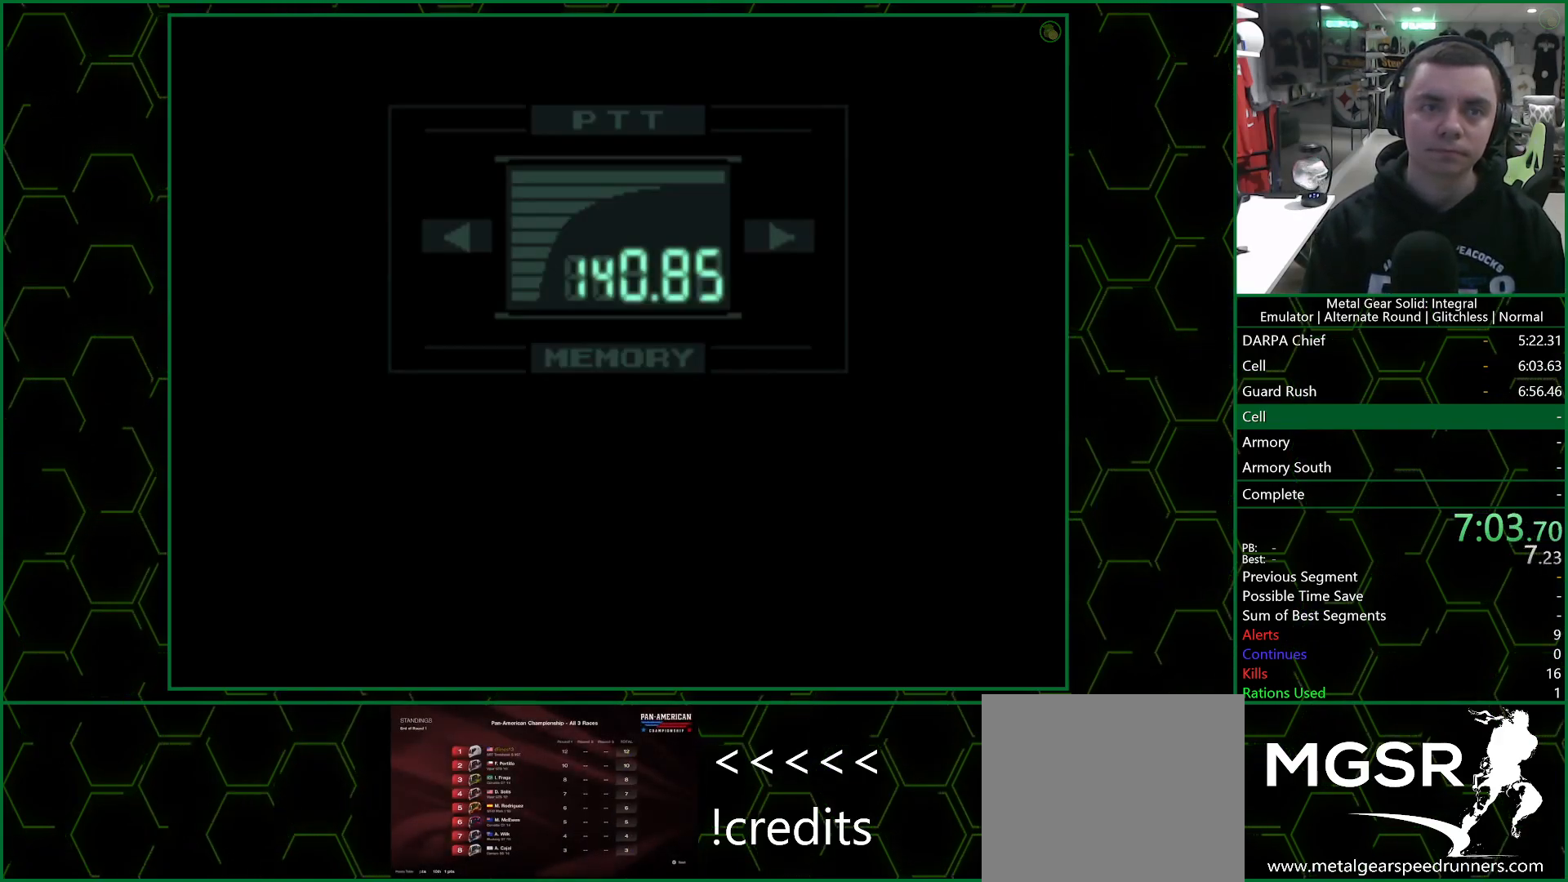
{"dt_ms": 500, "buttons": ["R3"], "left_stick": "center", "right_stick": "center", "events": [[50, "R3", "down"]]}
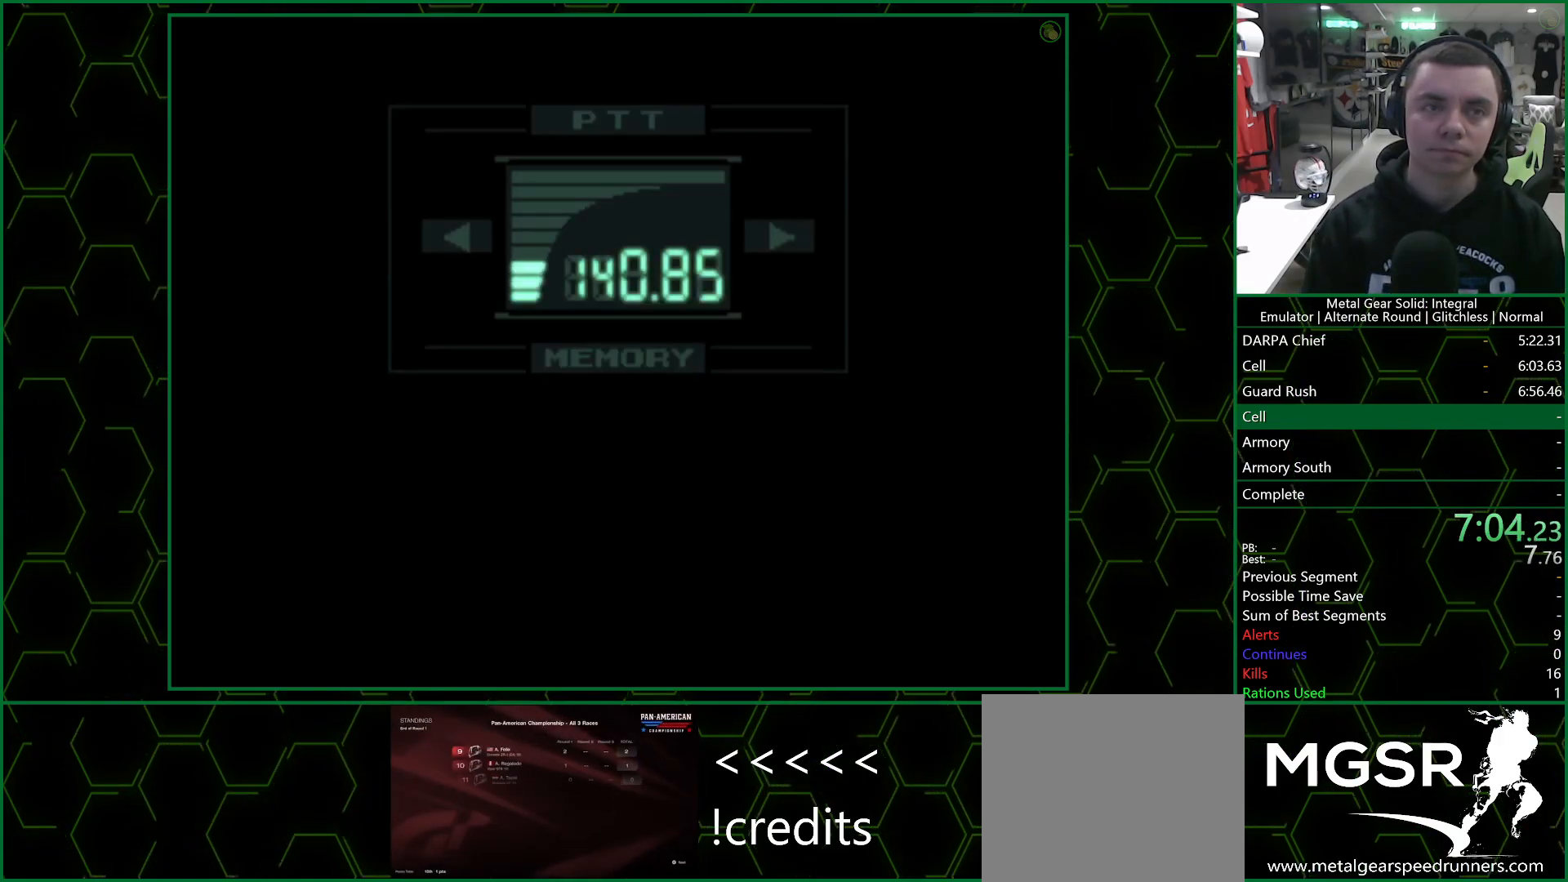
{"dt_ms": 500, "buttons": ["R3"], "left_stick": "center", "right_stick": "center", "events": []}
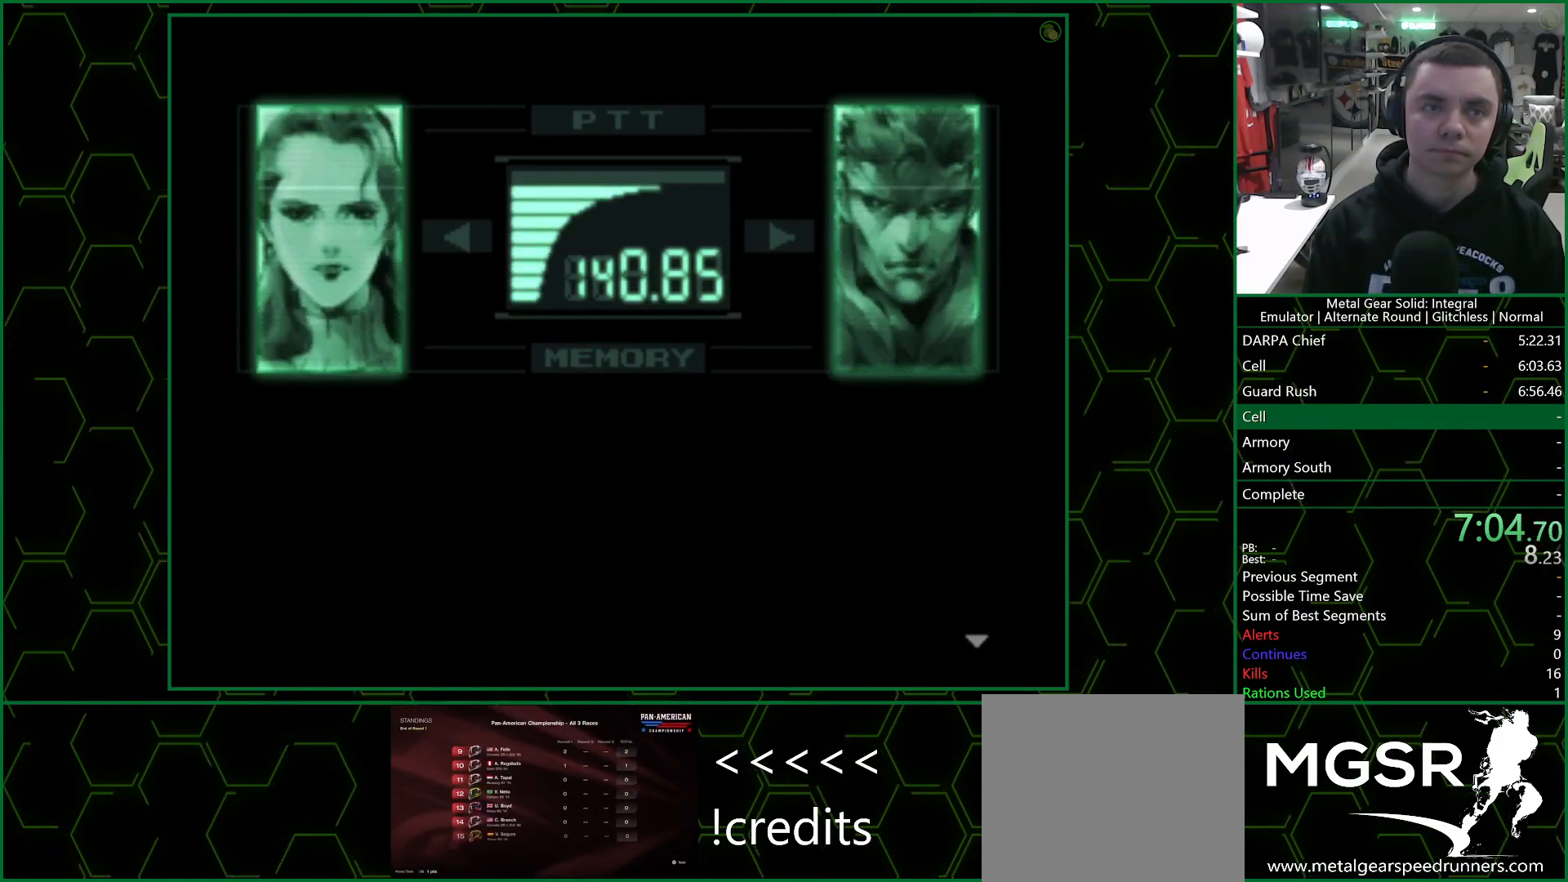
{"dt_ms": 1000, "buttons": ["R3"], "left_stick": "center", "right_stick": "center"}
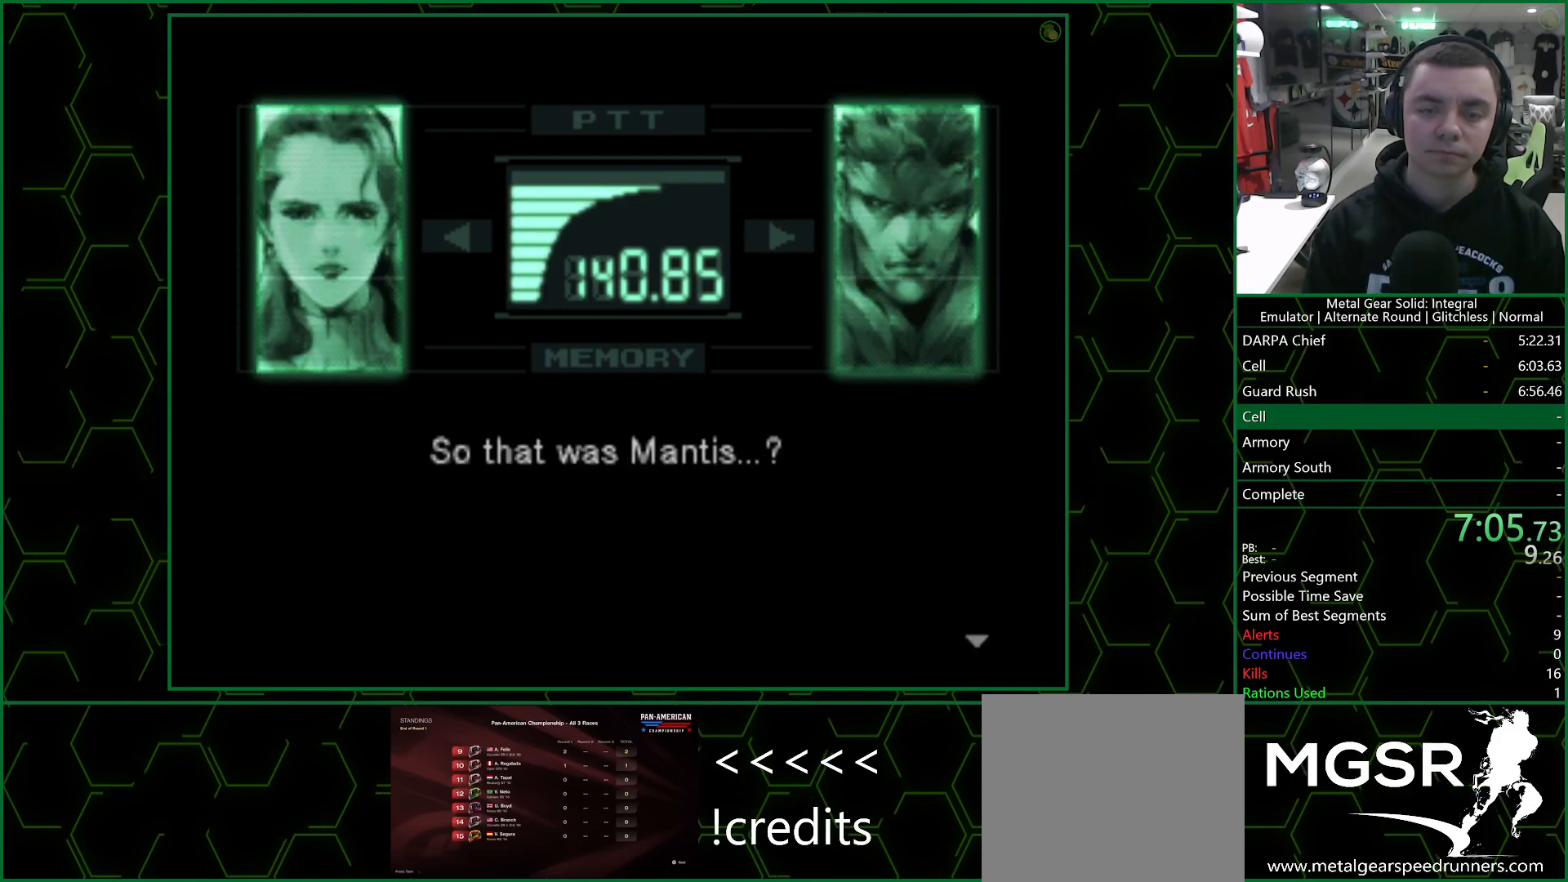
{"dt_ms": 500, "buttons": ["DPAD_UP"], "left_stick": "center", "right_stick": "center", "events": [[483, "R3", "up"], [500, "DPAD_UP", "down"]]}
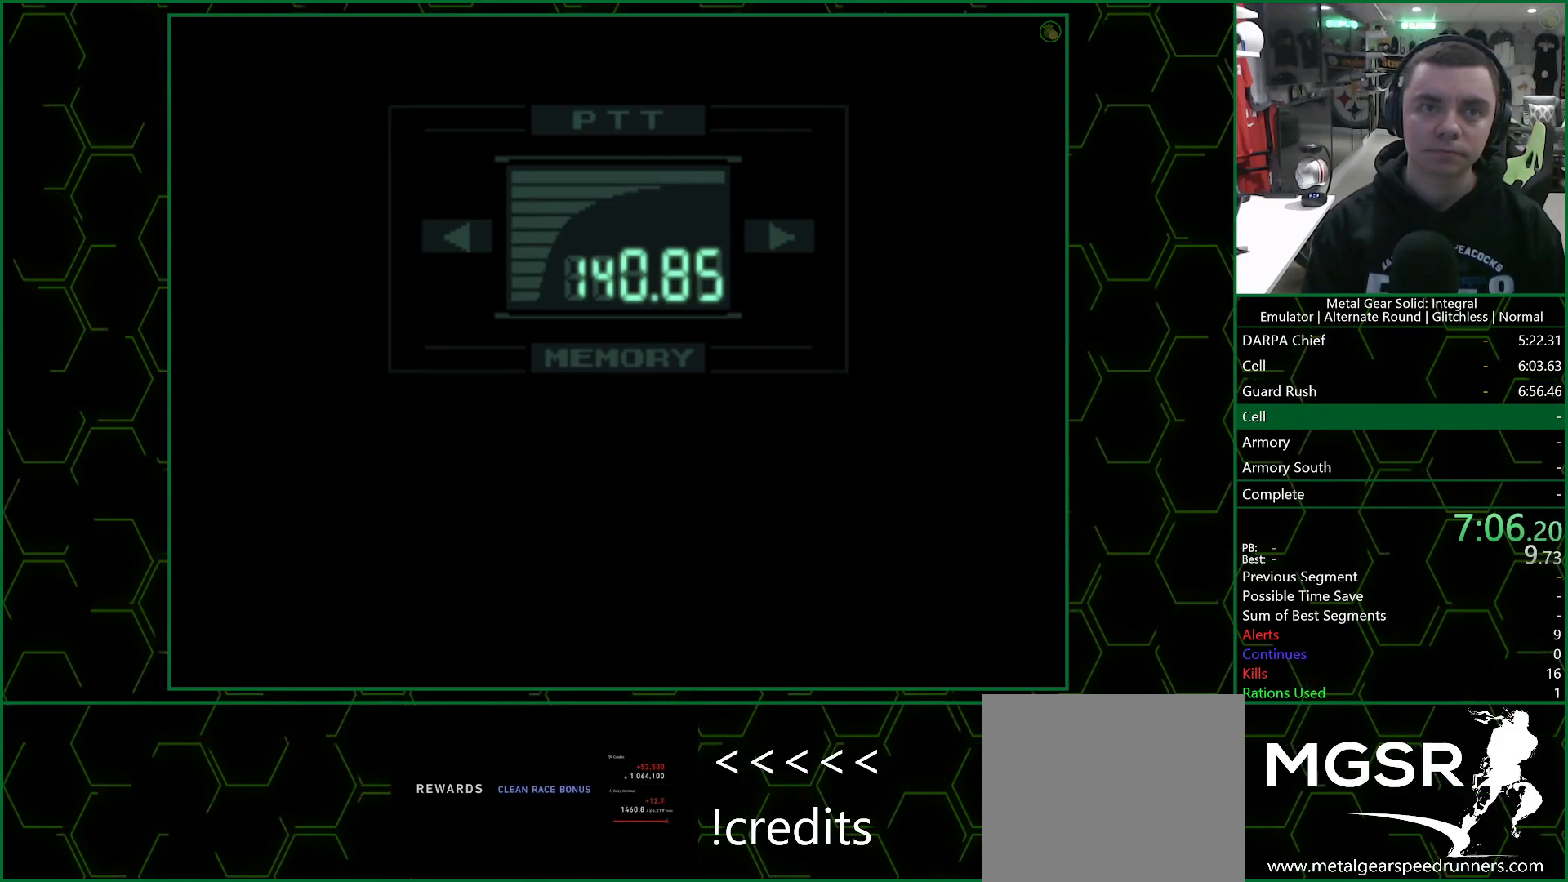
{"dt_ms": 500, "buttons": ["DPAD_UP"], "left_stick": "center", "right_stick": "center", "events": []}
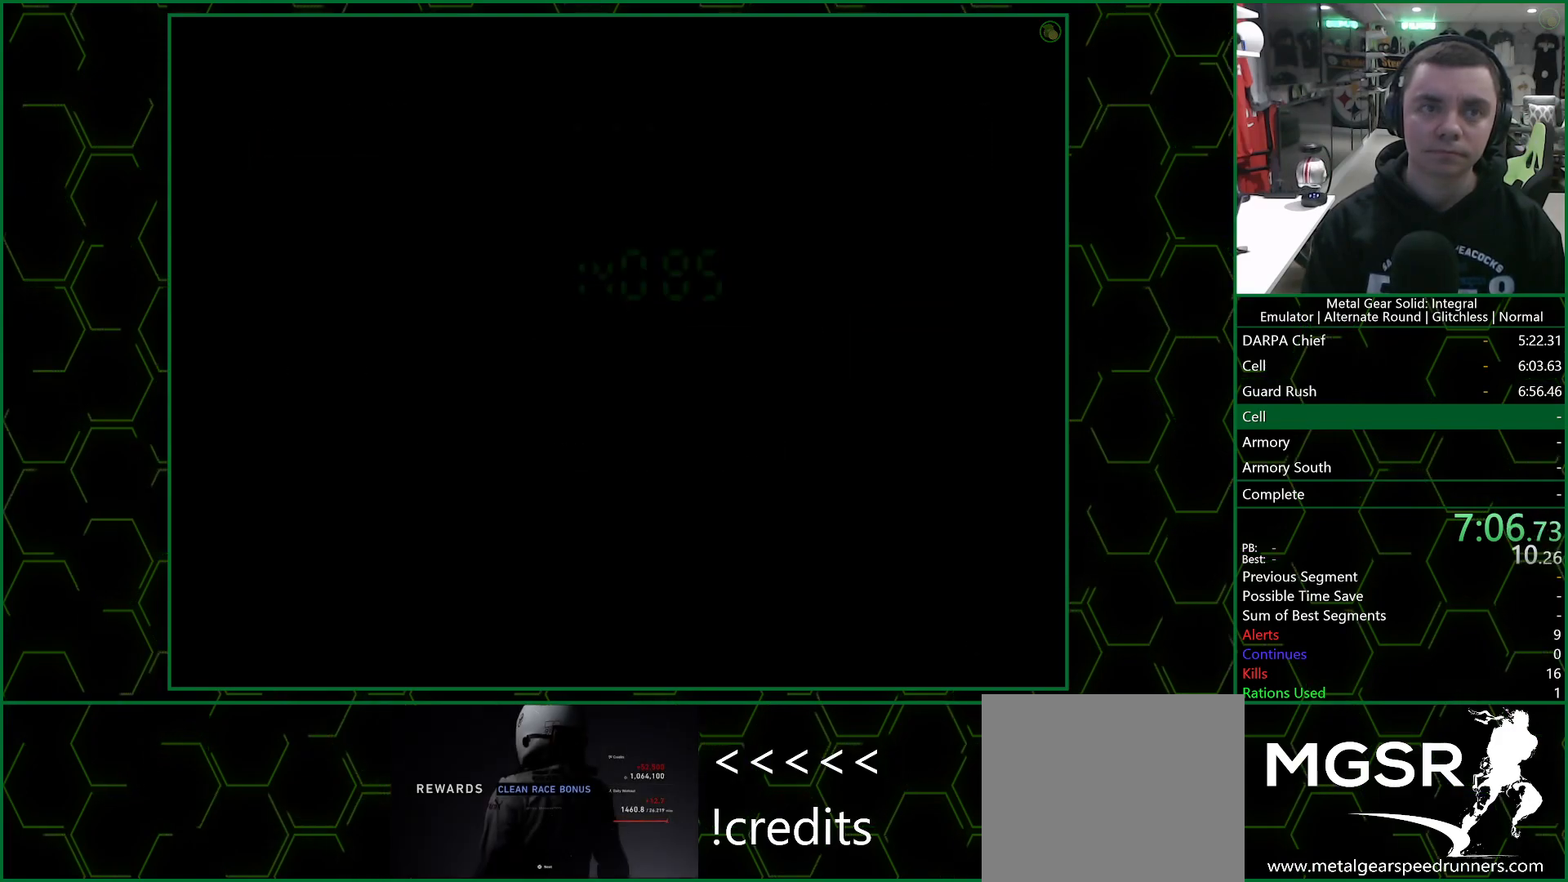
{"dt_ms": 500, "buttons": ["DPAD_UP"], "left_stick": "center", "right_stick": "center", "events": []}
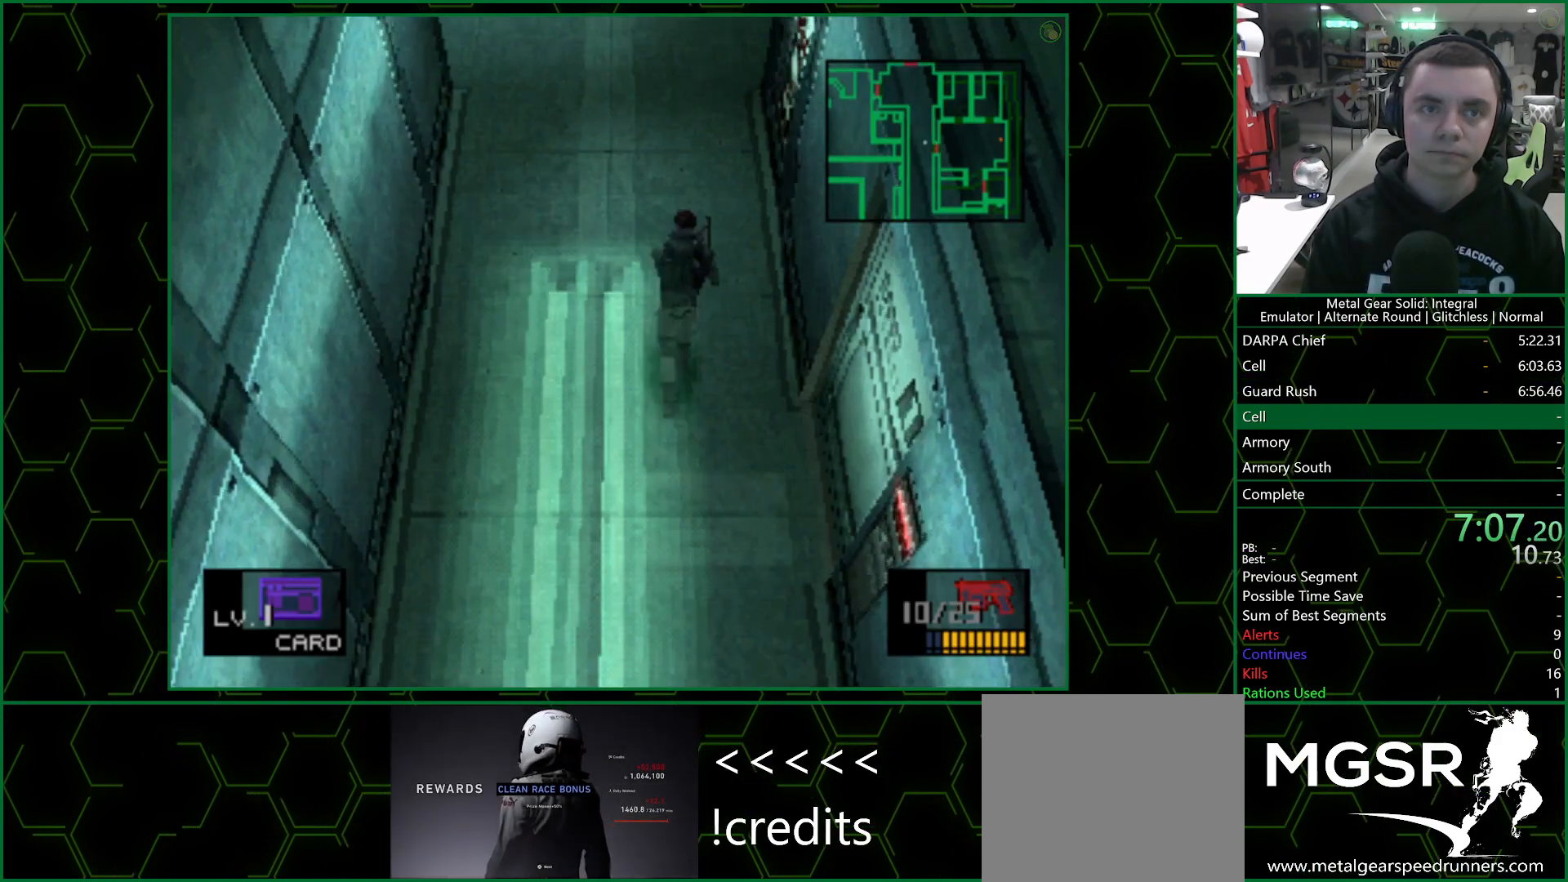
{"dt_ms": 500, "buttons": ["DPAD_UP"], "left_stick": "center", "right_stick": "center", "events": []}
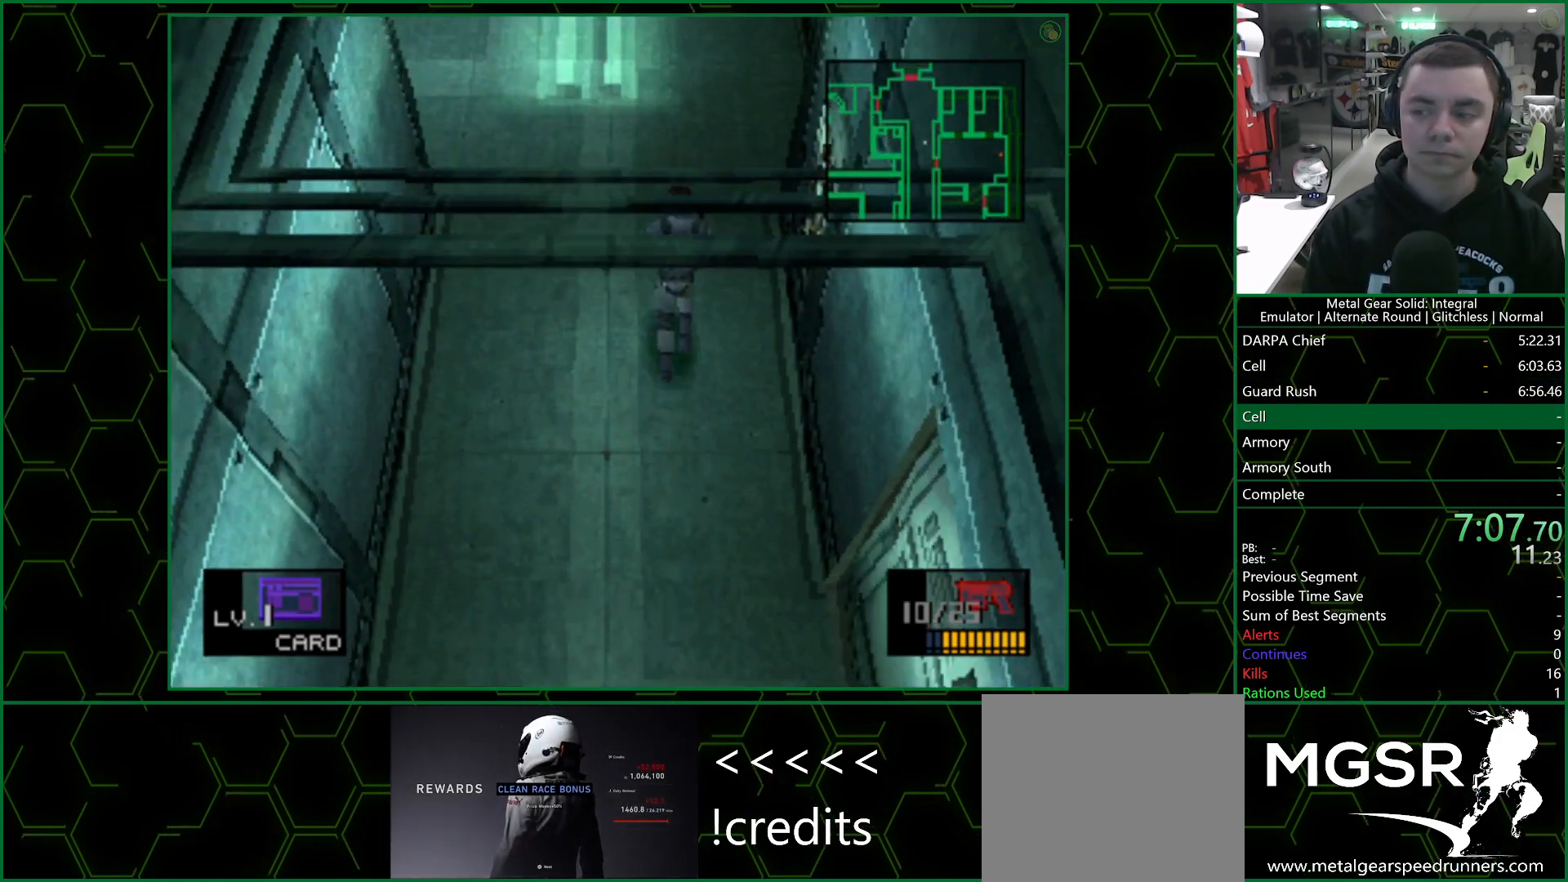
{"dt_ms": 500, "buttons": ["DPAD_UP"], "left_stick": "center", "right_stick": "center", "events": []}
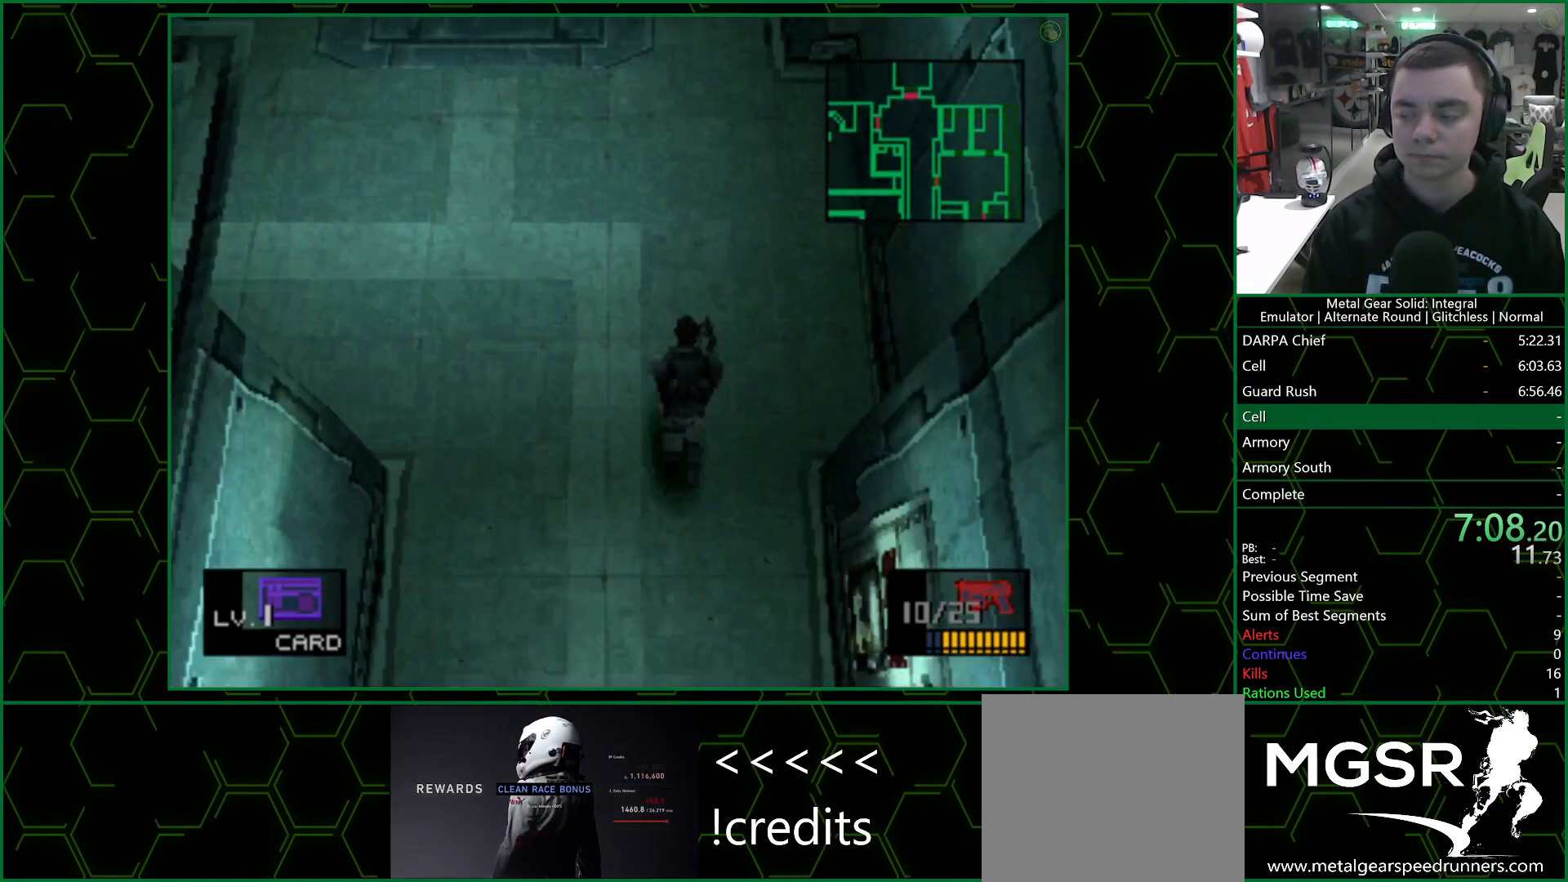
{"dt_ms": 500, "buttons": ["DPAD_UP"], "left_stick": "center", "right_stick": "center", "events": []}
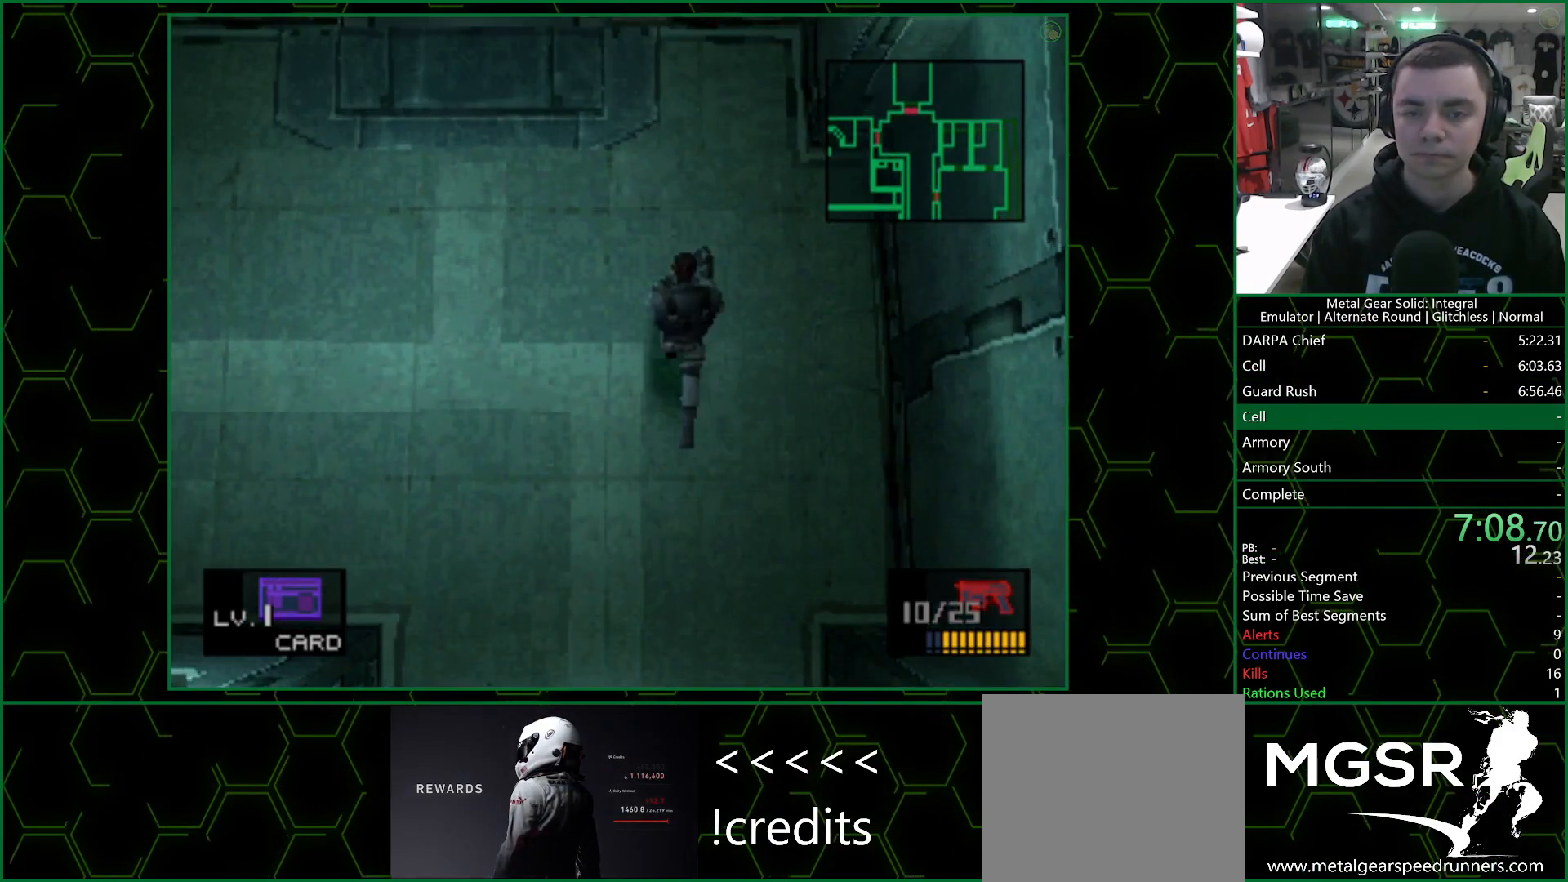
{"dt_ms": 500, "buttons": ["CIRCLE"], "left_stick": "center", "right_stick": "center", "events": [[433, "CIRCLE", "down"], [450, "DPAD_UP", "up"]]}